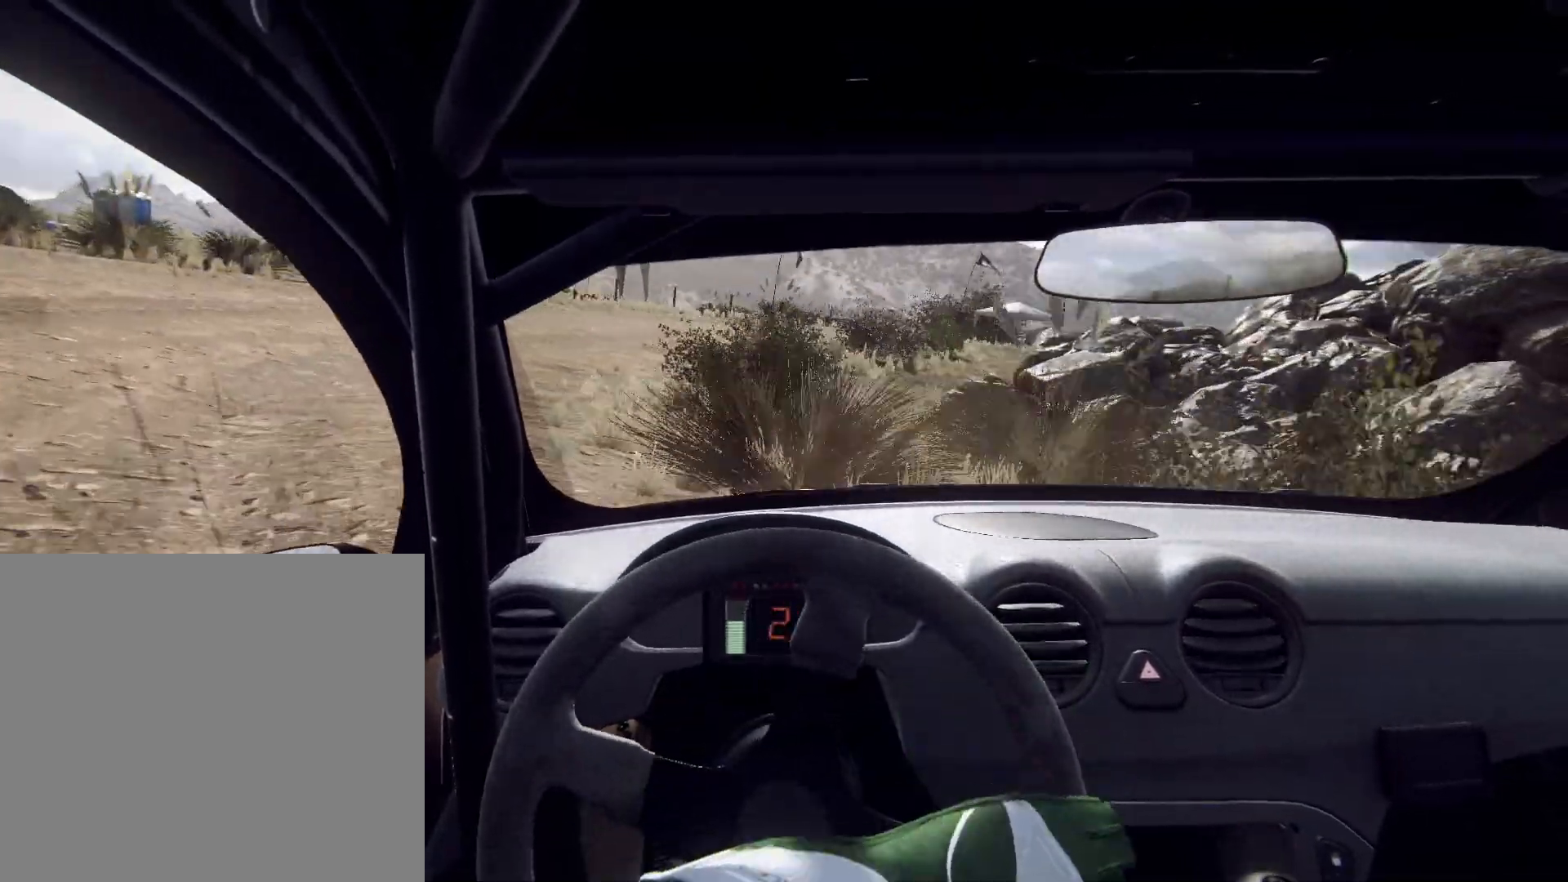
Gameplay with a controller (Xbox layout); each line is a JSON object with the inputs held at the frame after it. "events" lists button and stick changes between this image and that frame as [ms after this image, input, new state], when the widget could be followed in between.
{"buttons": [], "left_stick": "center", "right_stick": "center", "events": [[300, "left_stick", "center"]]}
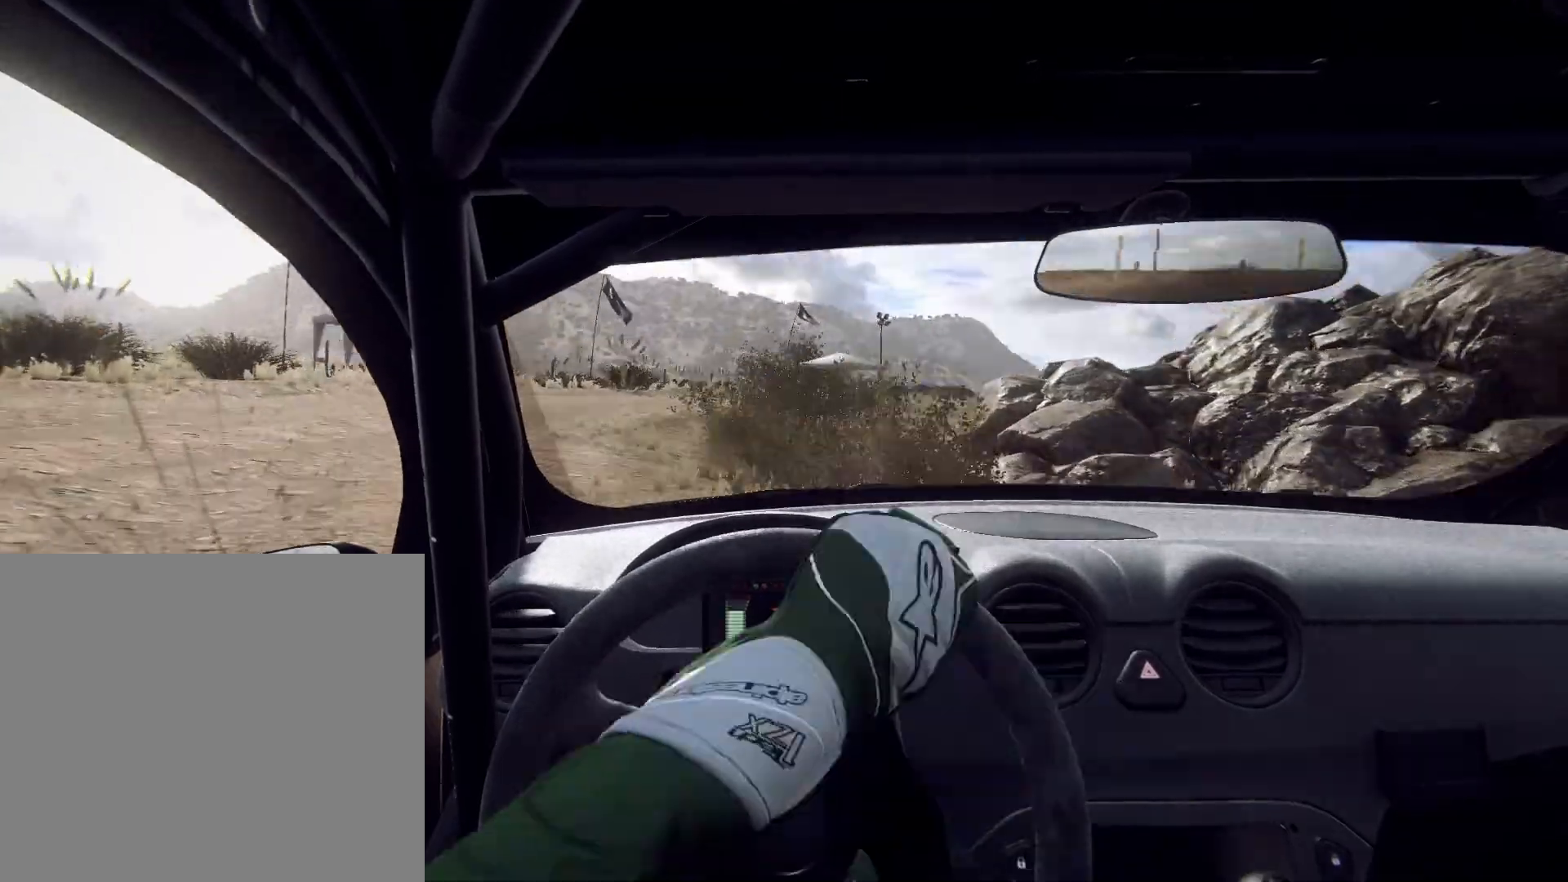
{"buttons": [], "left_stick": "right", "right_stick": "center", "events": [[267, "left_stick", "right"]]}
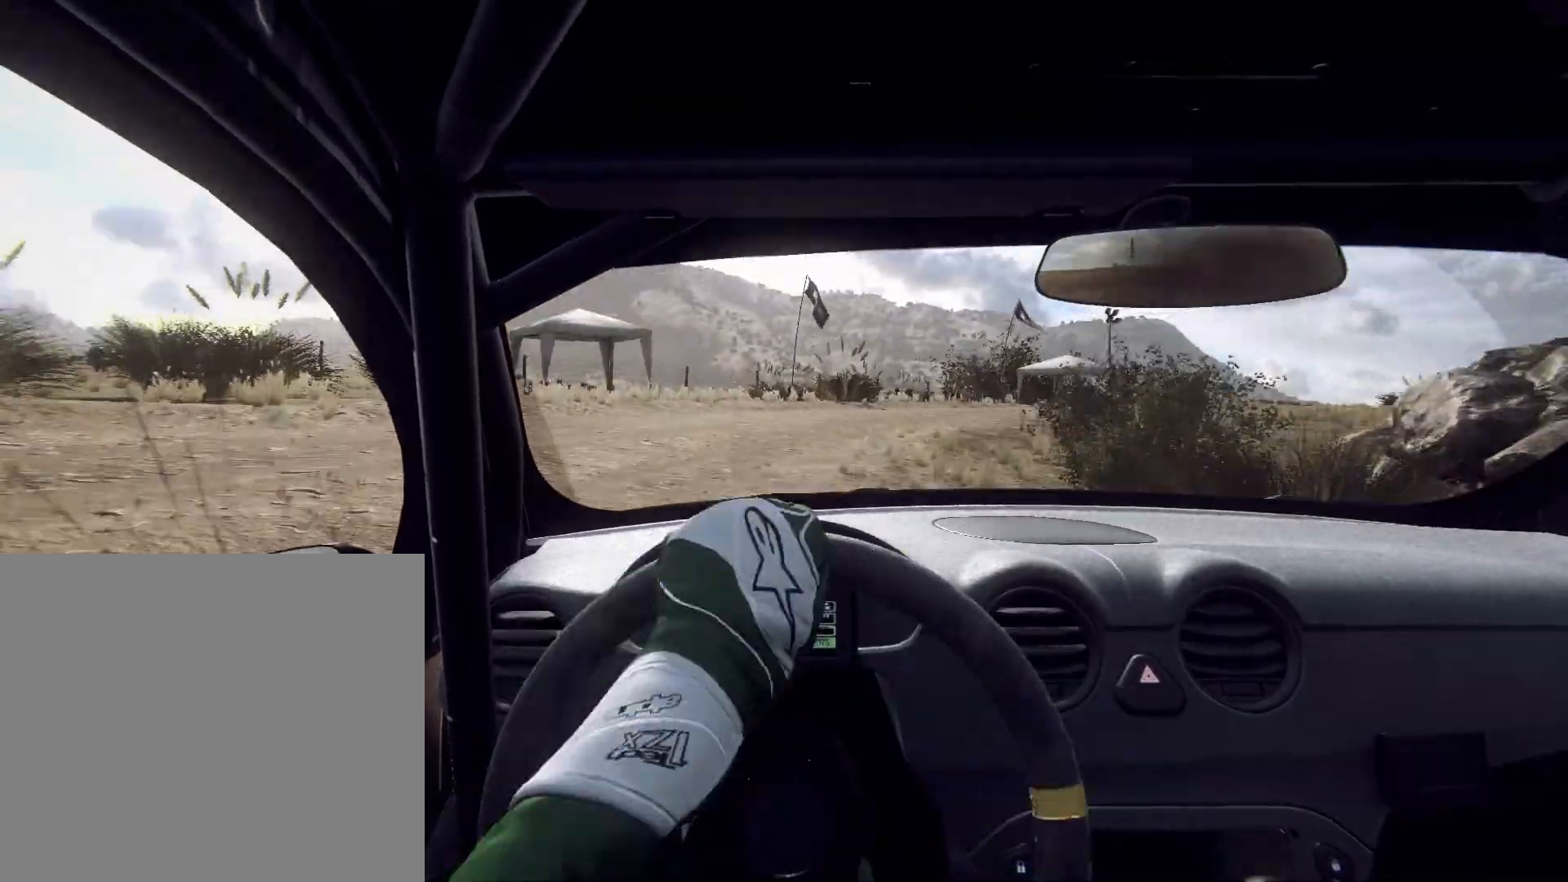
{"buttons": [], "left_stick": "right", "right_stick": "center", "events": [[300, "left_stick", "center"], [400, "left_stick", "right"]]}
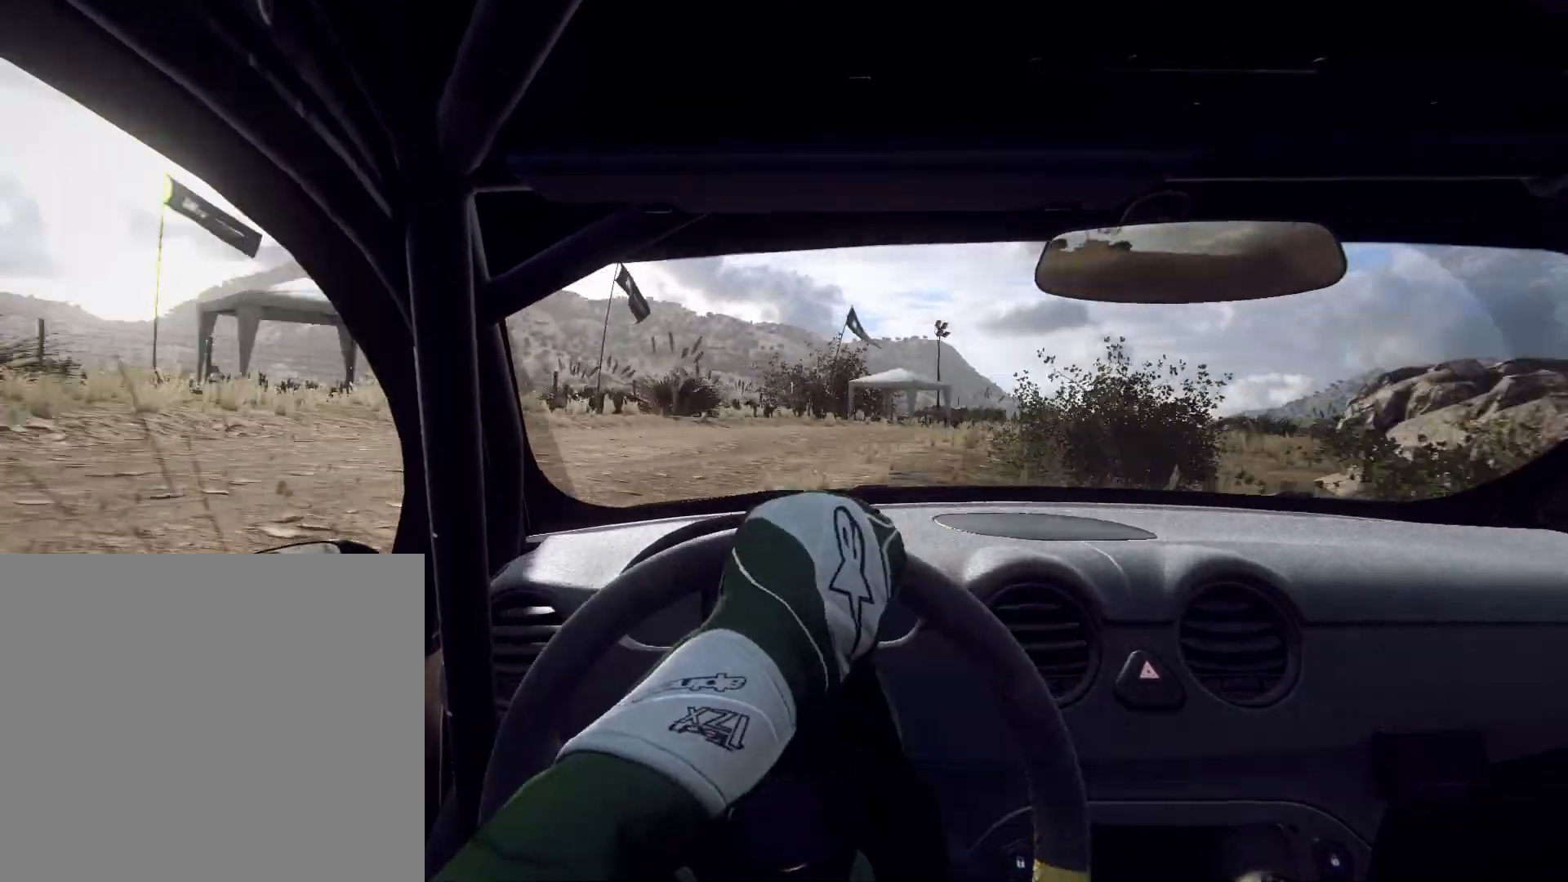
{"buttons": [], "left_stick": "right", "right_stick": "center", "events": [[33, "left_stick", "left"], [133, "left_stick", "right"], [300, "left_stick", "center"], [500, "left_stick", "right"]]}
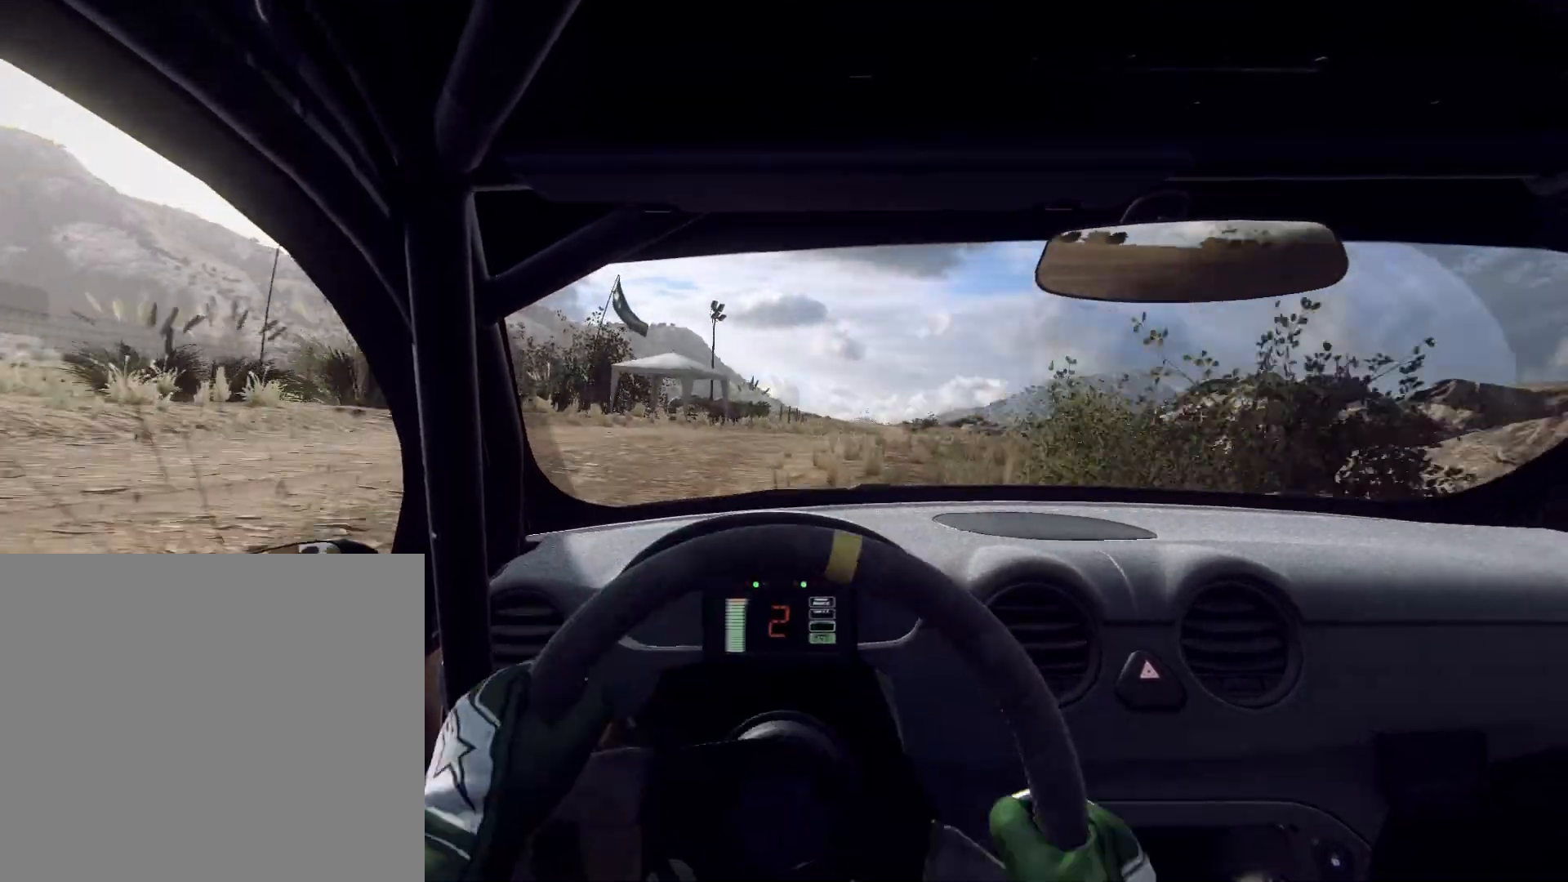
{"buttons": [], "left_stick": "right", "right_stick": "center", "events": [[300, "left_stick", "center"], [433, "left_stick", "right"]]}
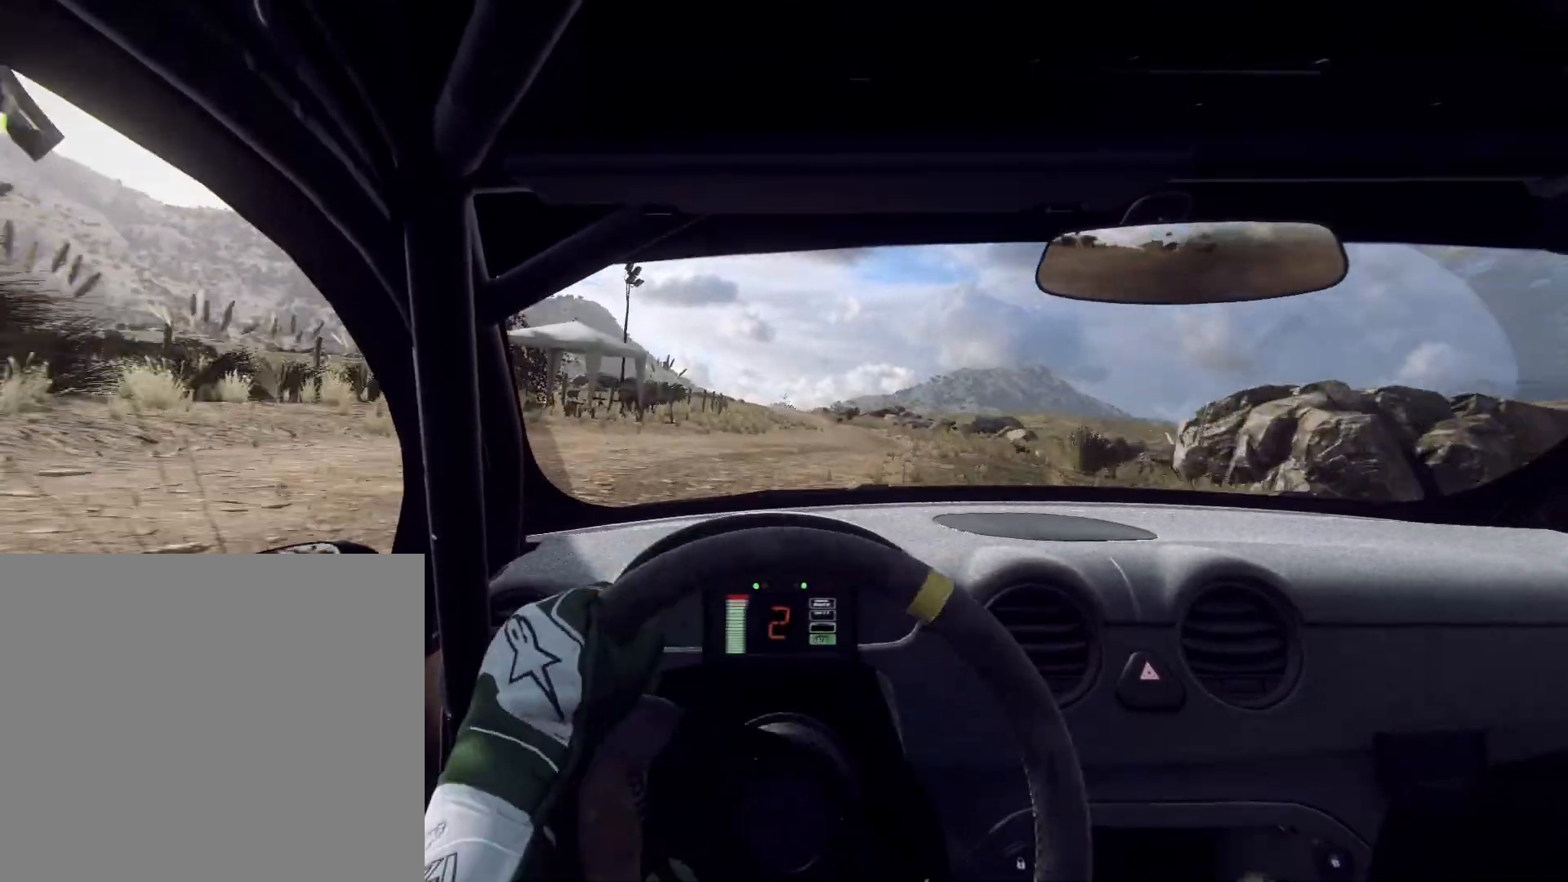
{"buttons": [], "left_stick": "center", "right_stick": "center", "events": [[300, "left_stick", "center"]]}
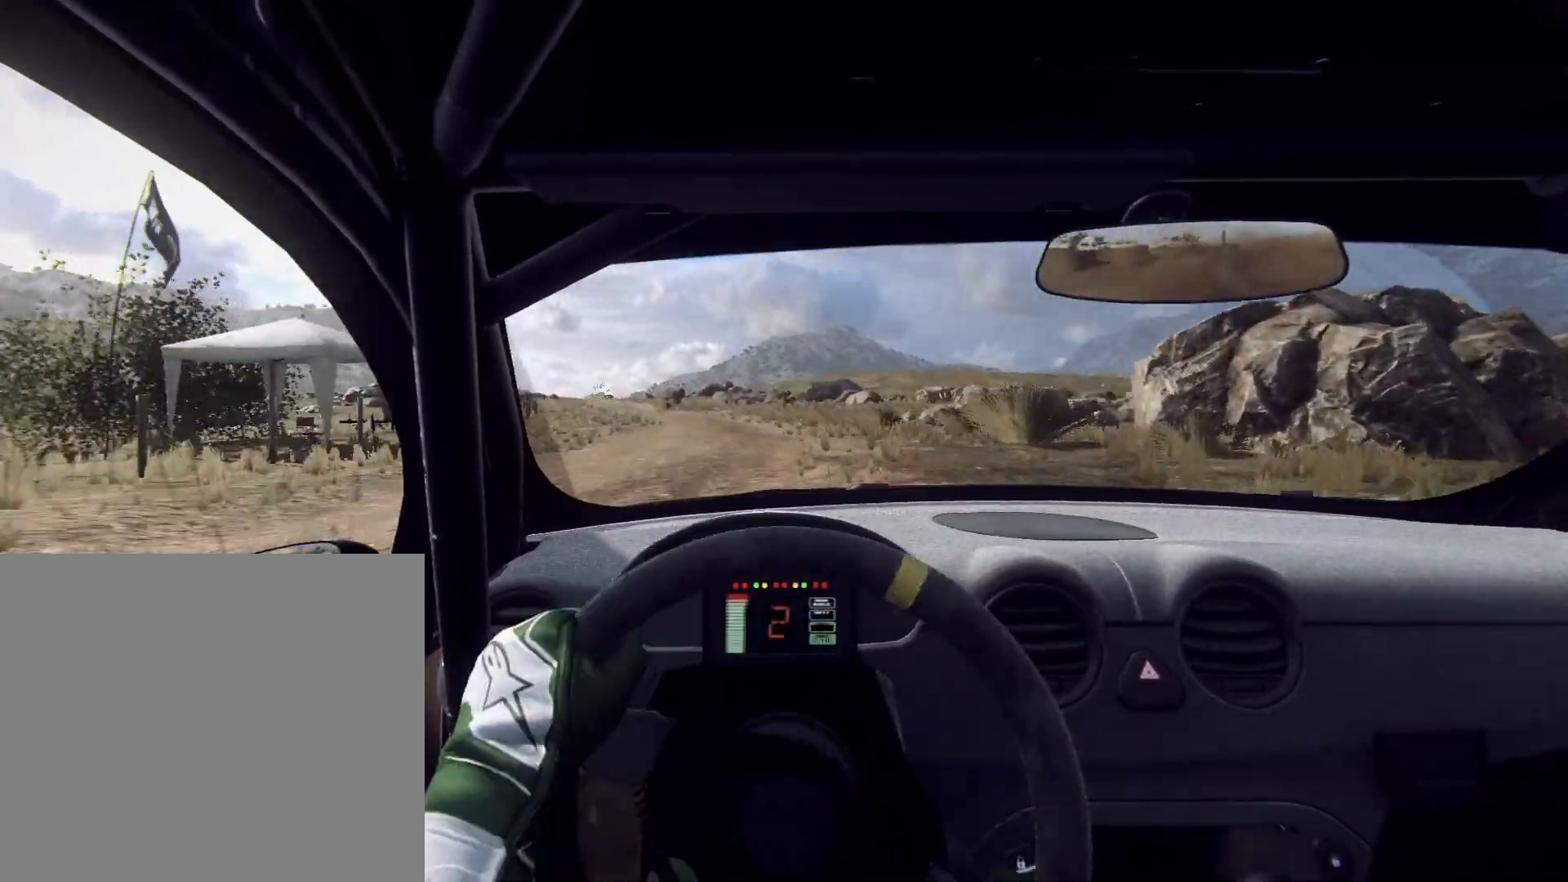
{"buttons": [], "left_stick": "center", "right_stick": "center", "events": [[33, "left_stick", "left"], [200, "R1", "down"], [233, "left_stick", "center"], [267, "R1", "up"]]}
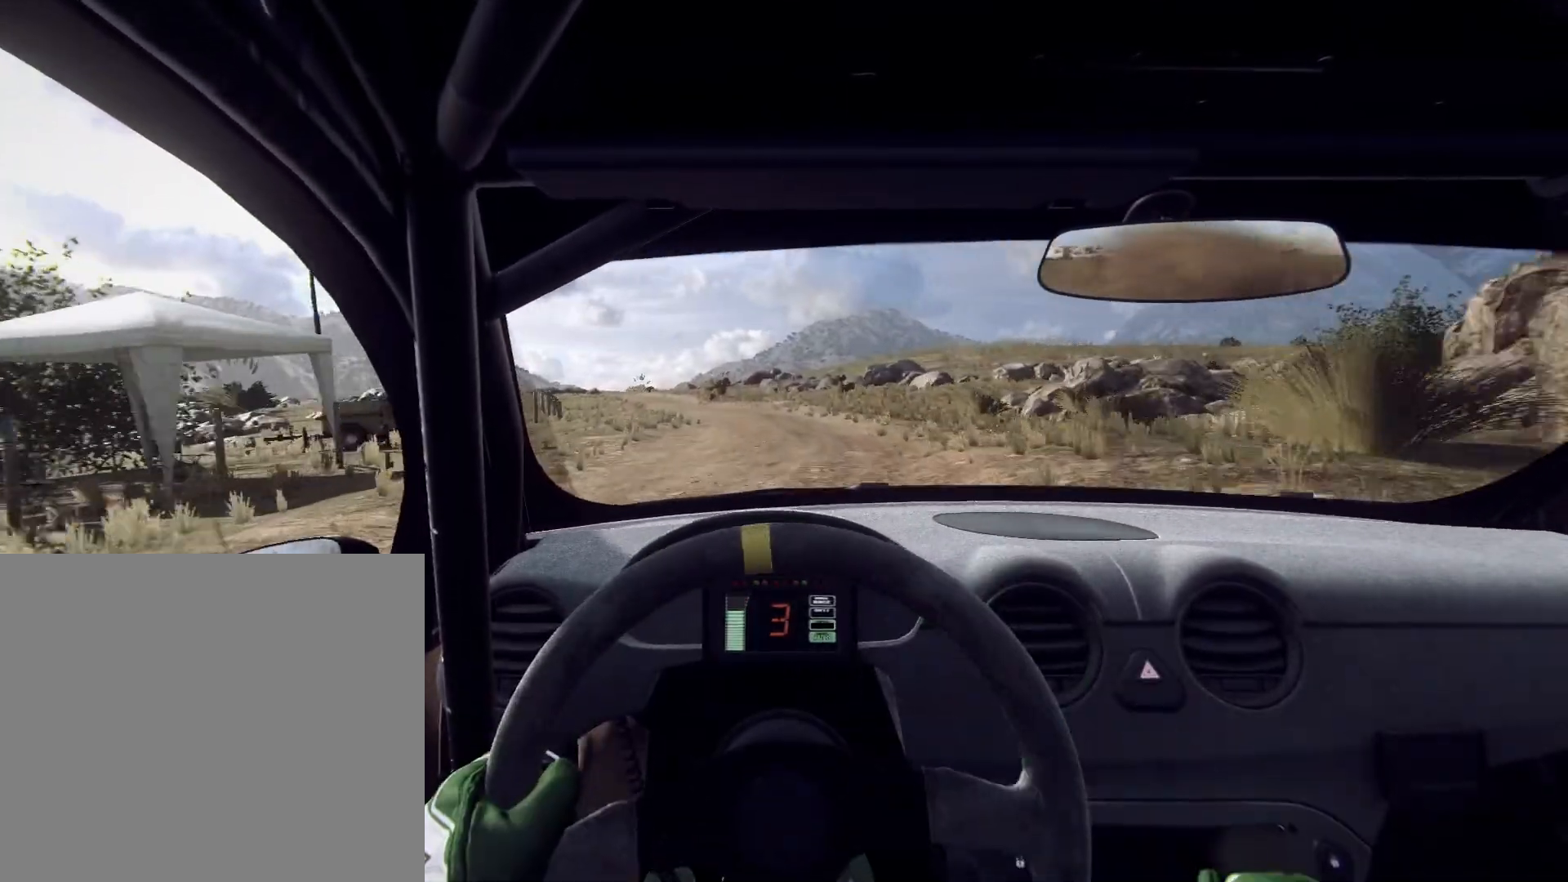
{"buttons": [], "left_stick": "center", "right_stick": "center", "events": []}
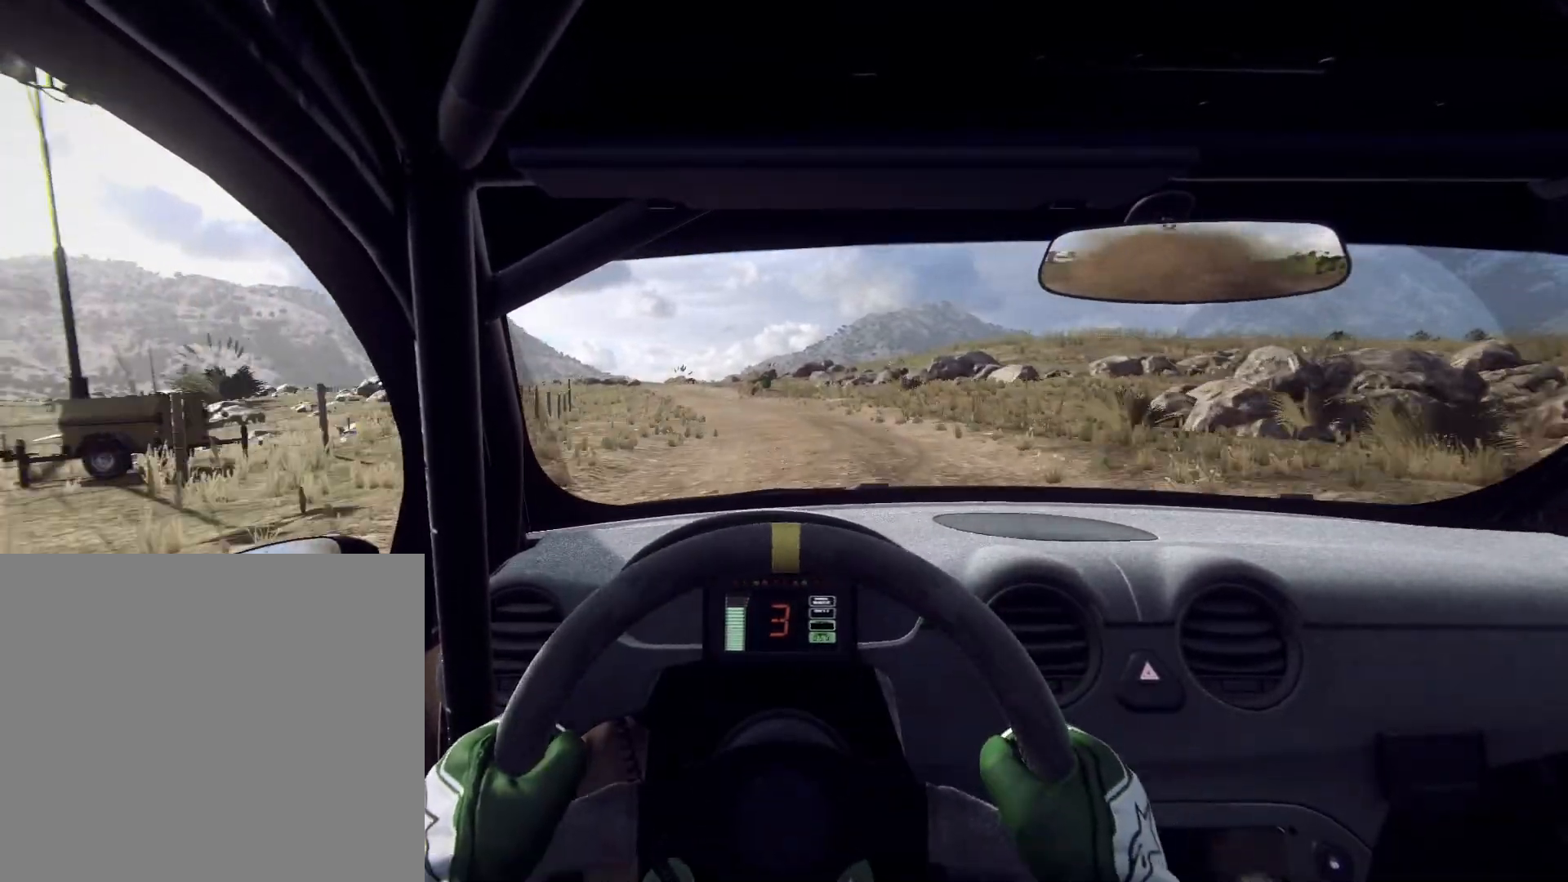
{"buttons": [], "left_stick": "left", "right_stick": "center", "events": [[67, "left_stick", "right"], [167, "left_stick", "center"], [467, "left_stick", "left"]]}
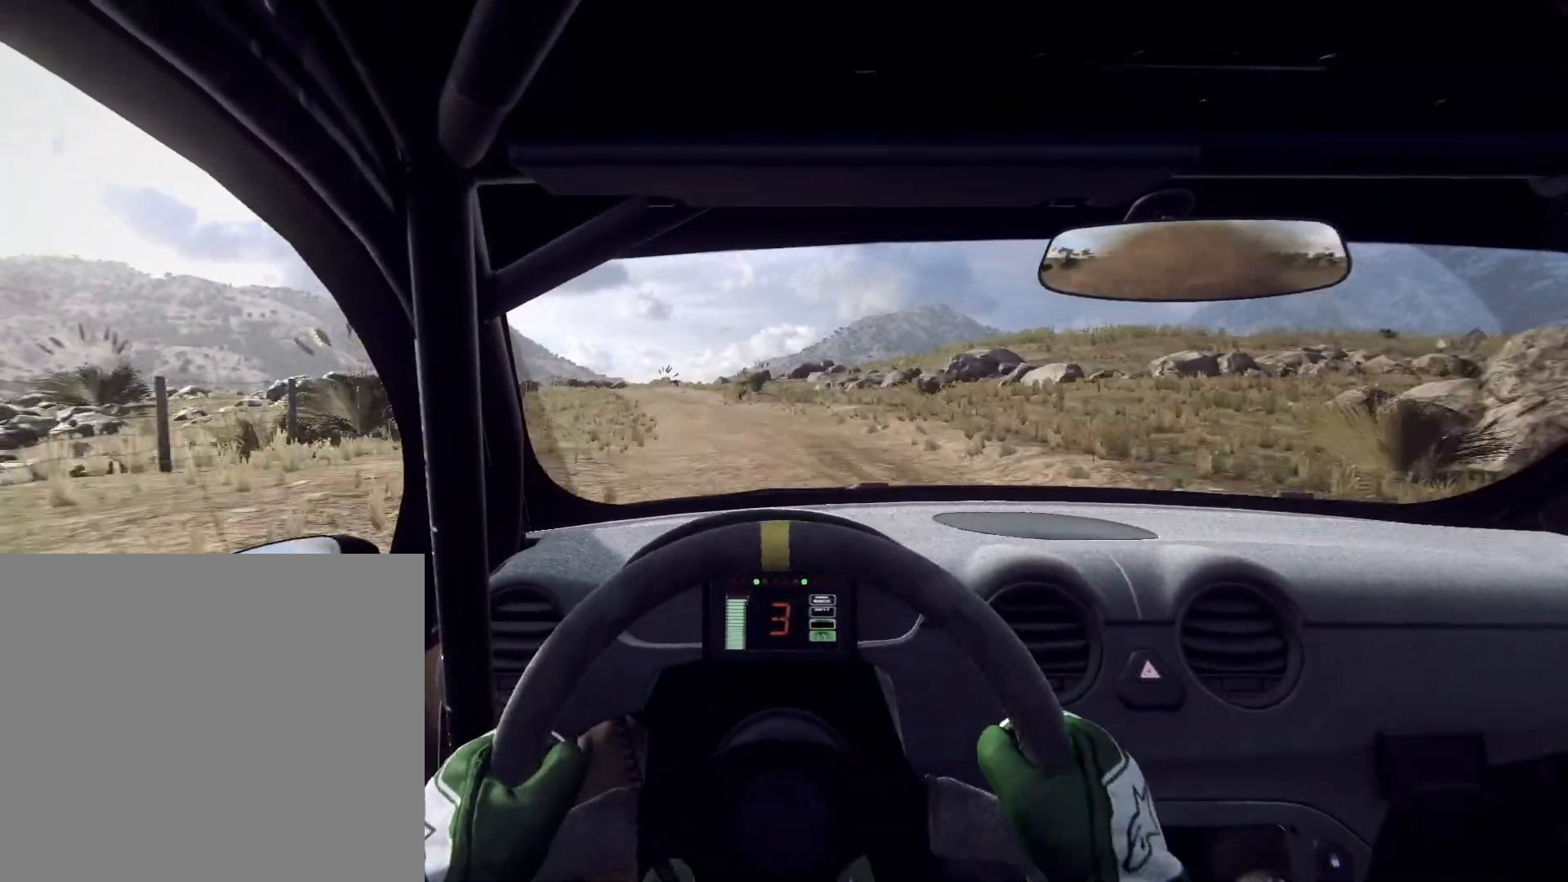
{"buttons": [], "left_stick": "center", "right_stick": "center", "events": [[100, "left_stick", "center"], [267, "left_stick", "left"], [467, "left_stick", "center"]]}
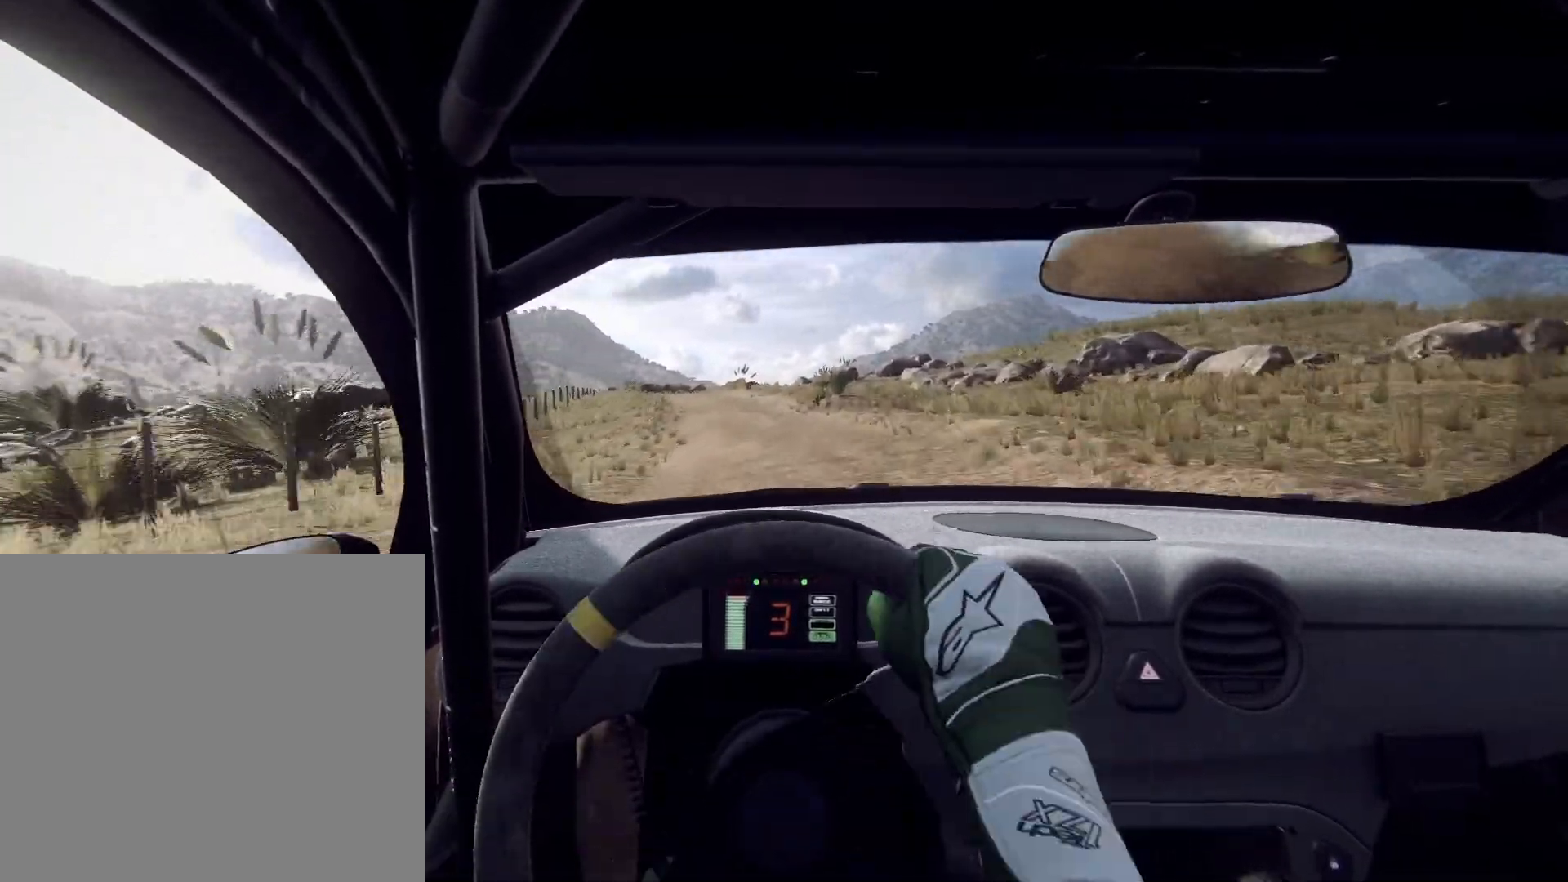
{"buttons": [], "left_stick": "center", "right_stick": "center", "events": [[267, "left_stick", "right"], [433, "left_stick", "center"]]}
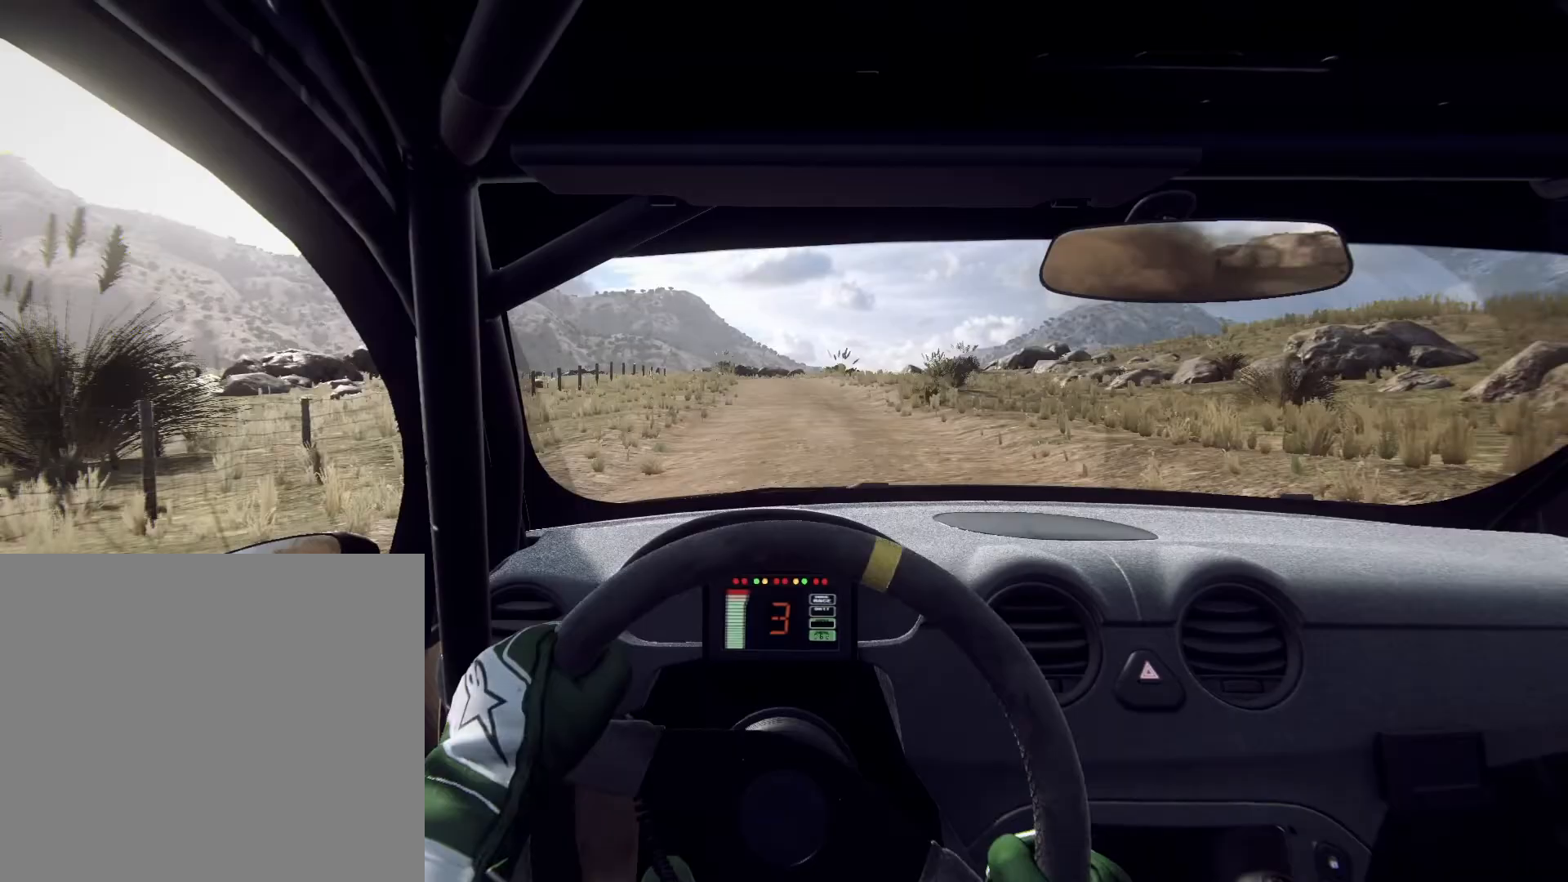
{"buttons": ["R1"], "left_stick": "left", "right_stick": "center", "events": [[367, "left_stick", "left"], [467, "R1", "down"]]}
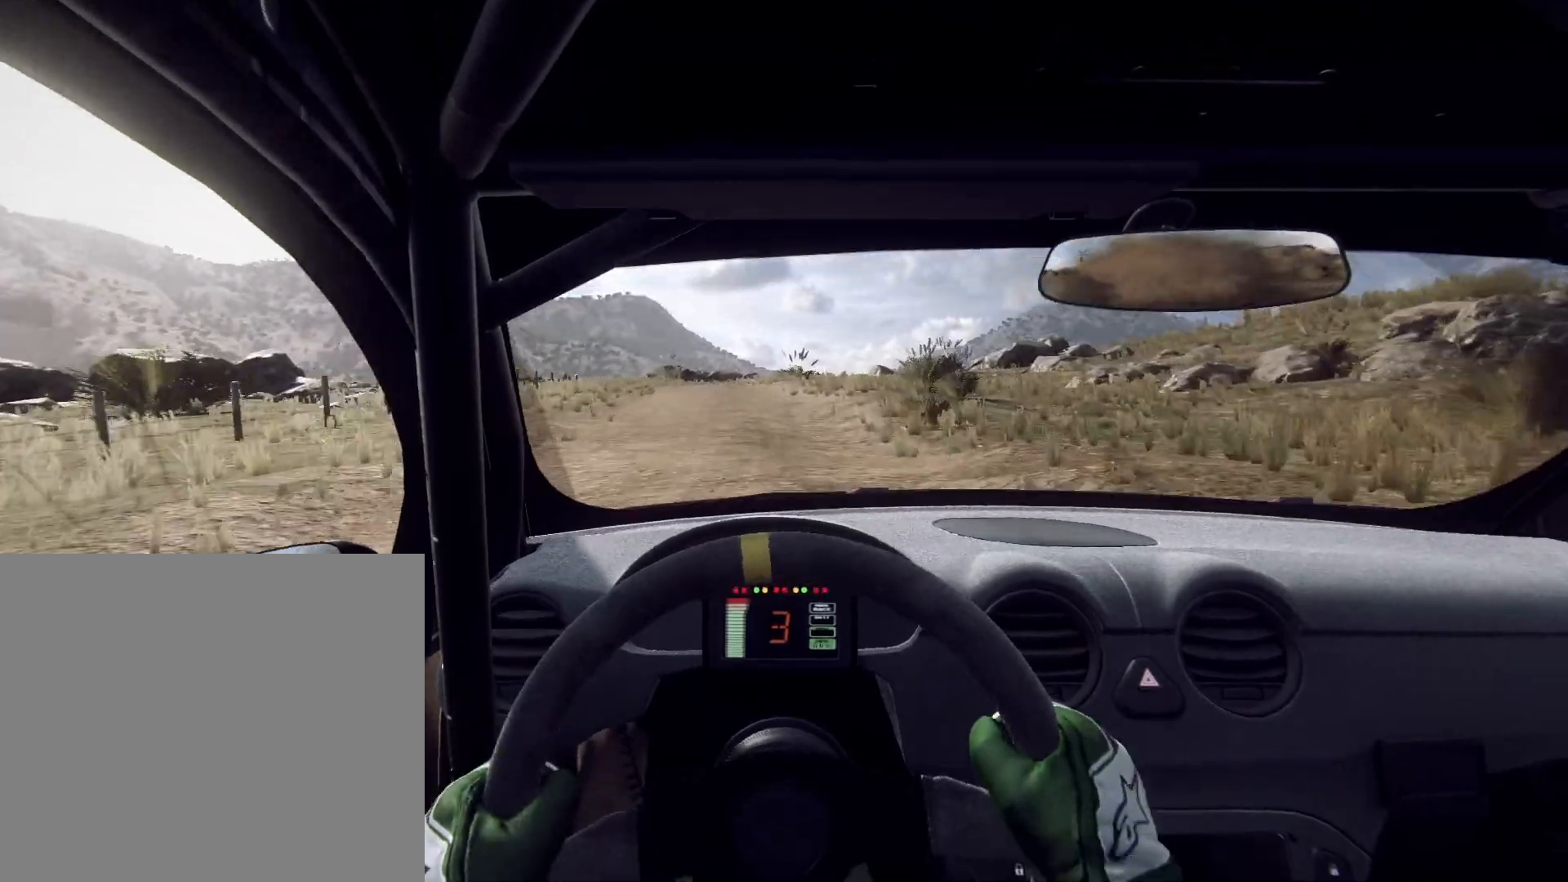
{"buttons": [], "left_stick": "left", "right_stick": "center", "events": [[67, "R1", "up"], [133, "left_stick", "center"], [267, "left_stick", "left"]]}
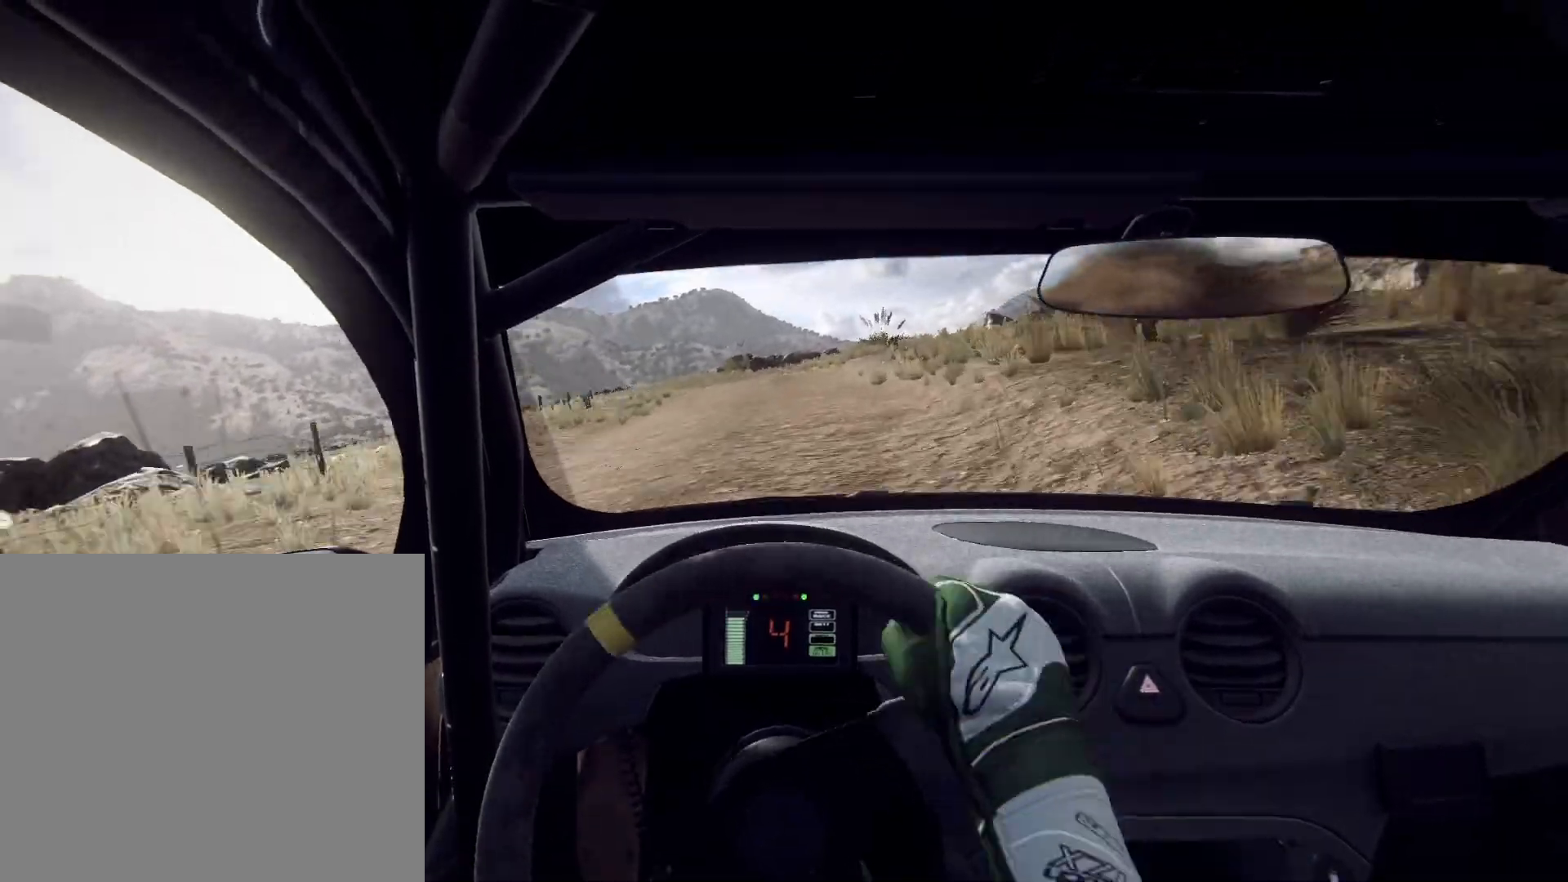
{"buttons": [], "left_stick": "center", "right_stick": "center", "events": [[367, "left_stick", "center"]]}
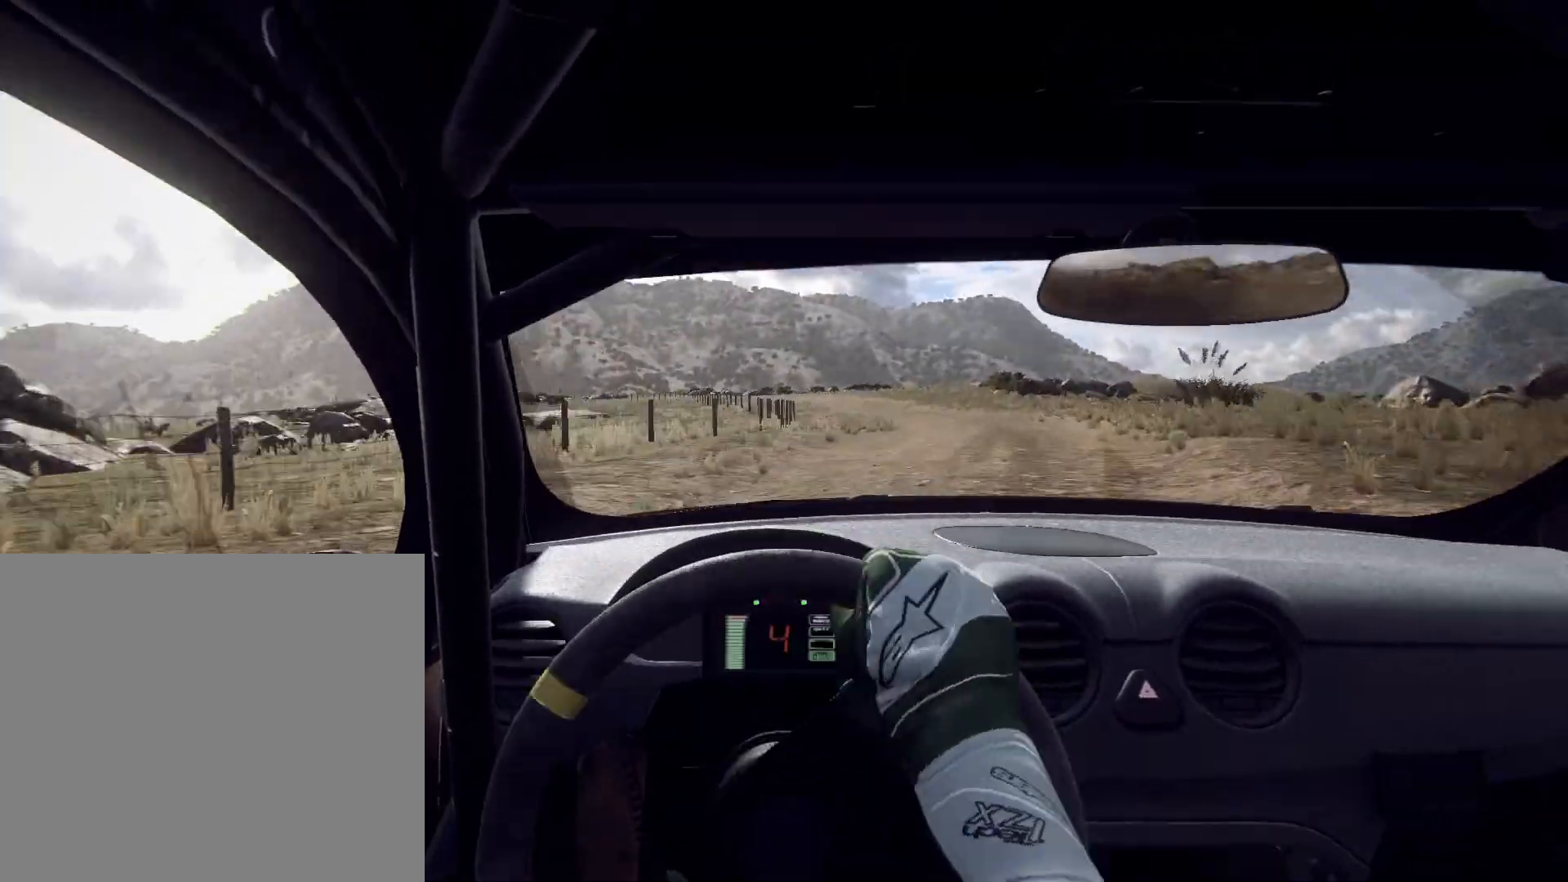
{"buttons": [], "left_stick": "center", "right_stick": "center", "events": [[67, "left_stick", "right"], [367, "left_stick", "center"]]}
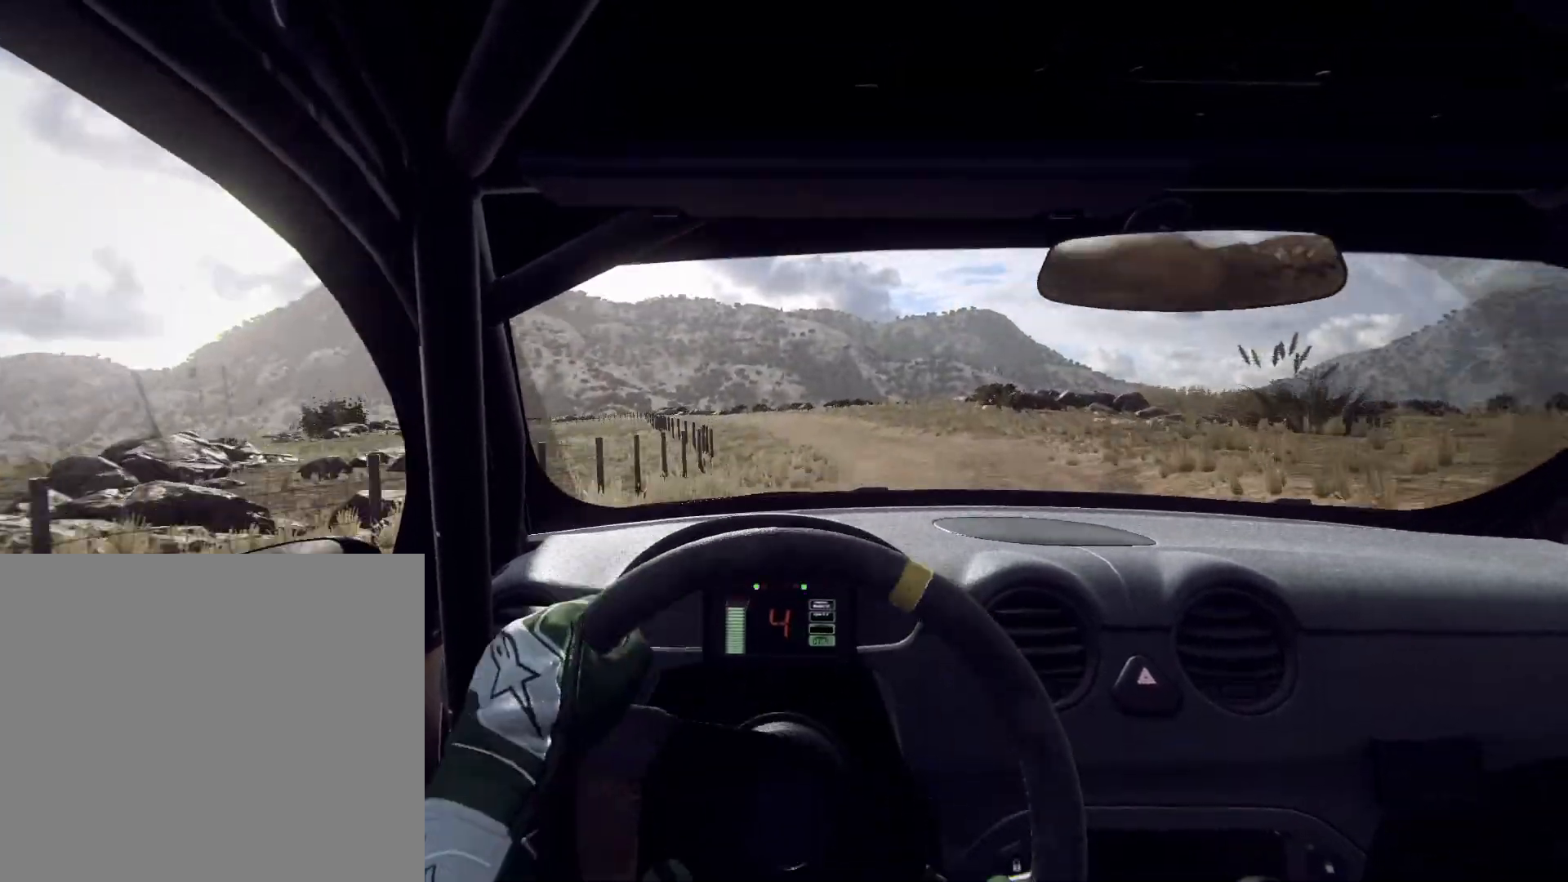
{"buttons": [], "left_stick": "left", "right_stick": "center", "events": [[67, "left_stick", "left"]]}
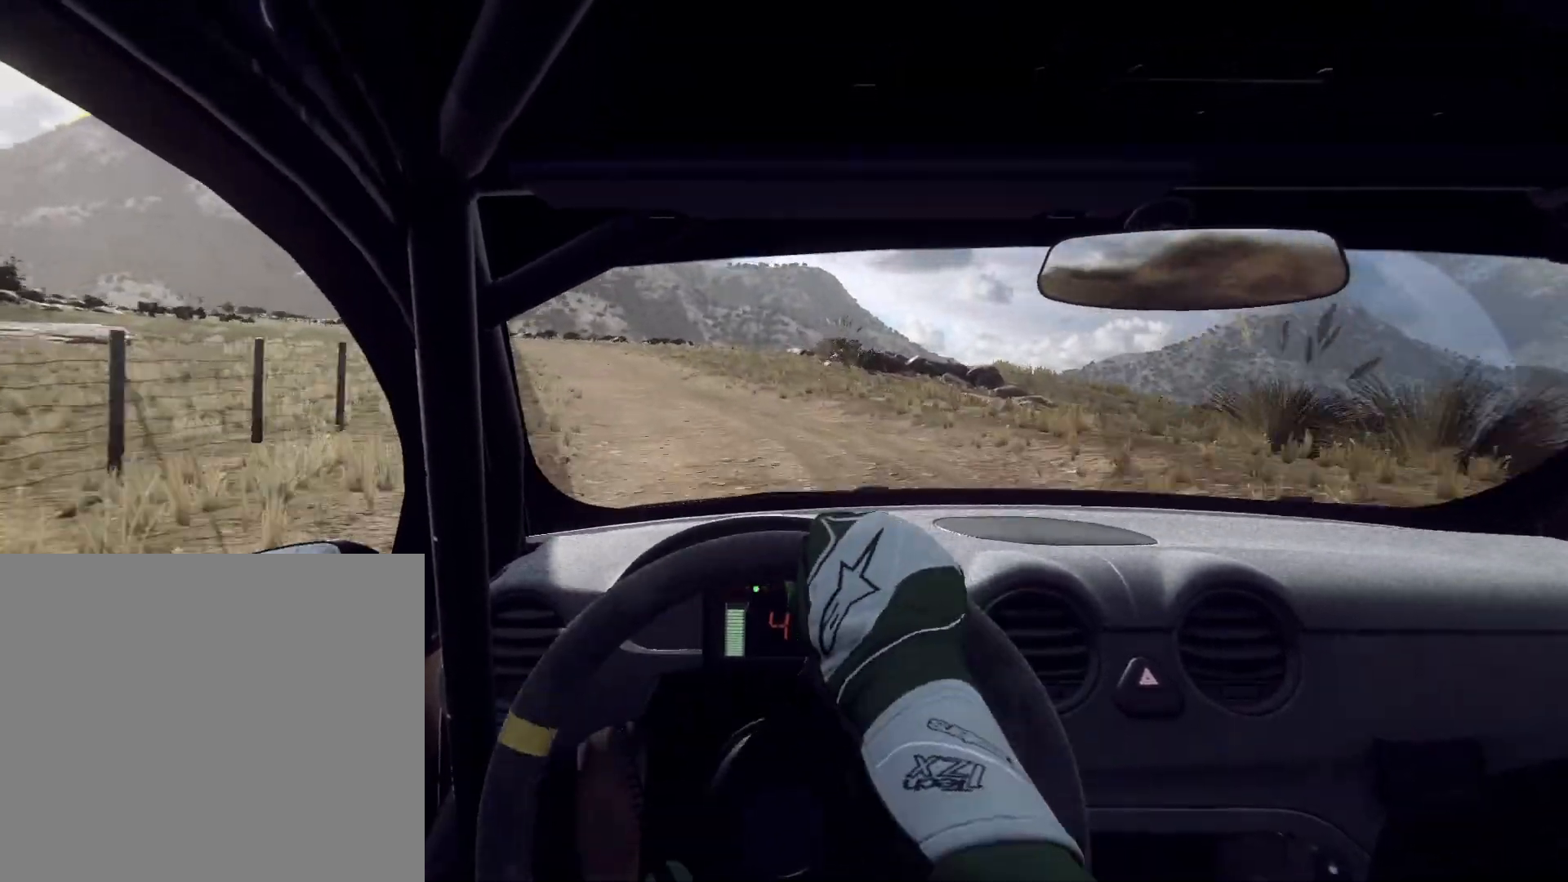
{"buttons": [], "left_stick": "left", "right_stick": "center", "events": [[67, "left_stick", "center"], [233, "left_stick", "left"]]}
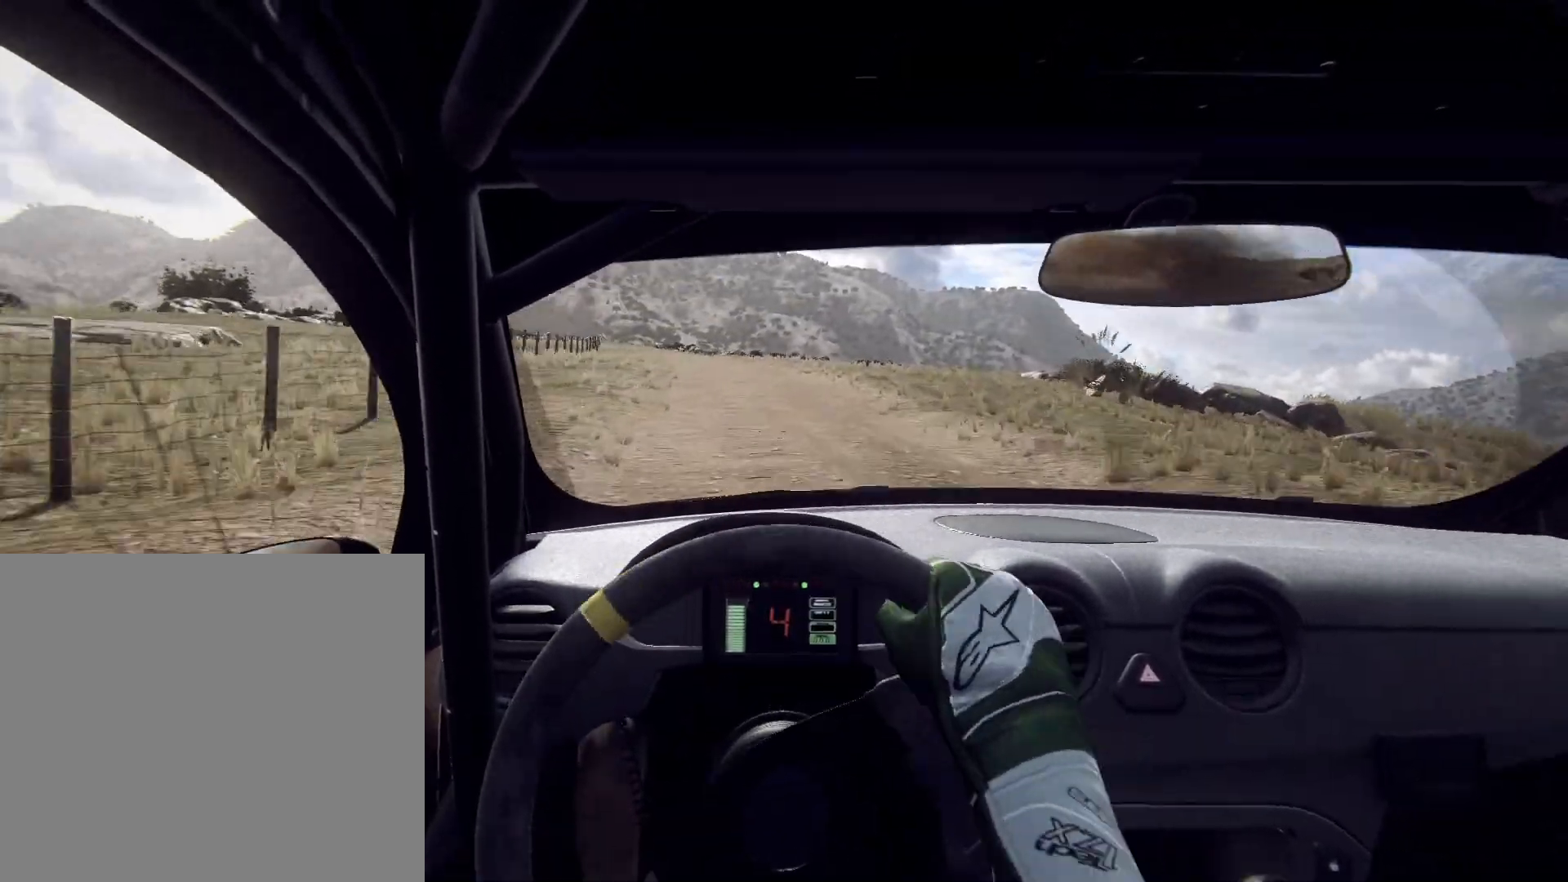
{"buttons": [], "left_stick": "center", "right_stick": "center", "events": [[67, "left_stick", "center"], [233, "left_stick", "left"], [400, "left_stick", "center"]]}
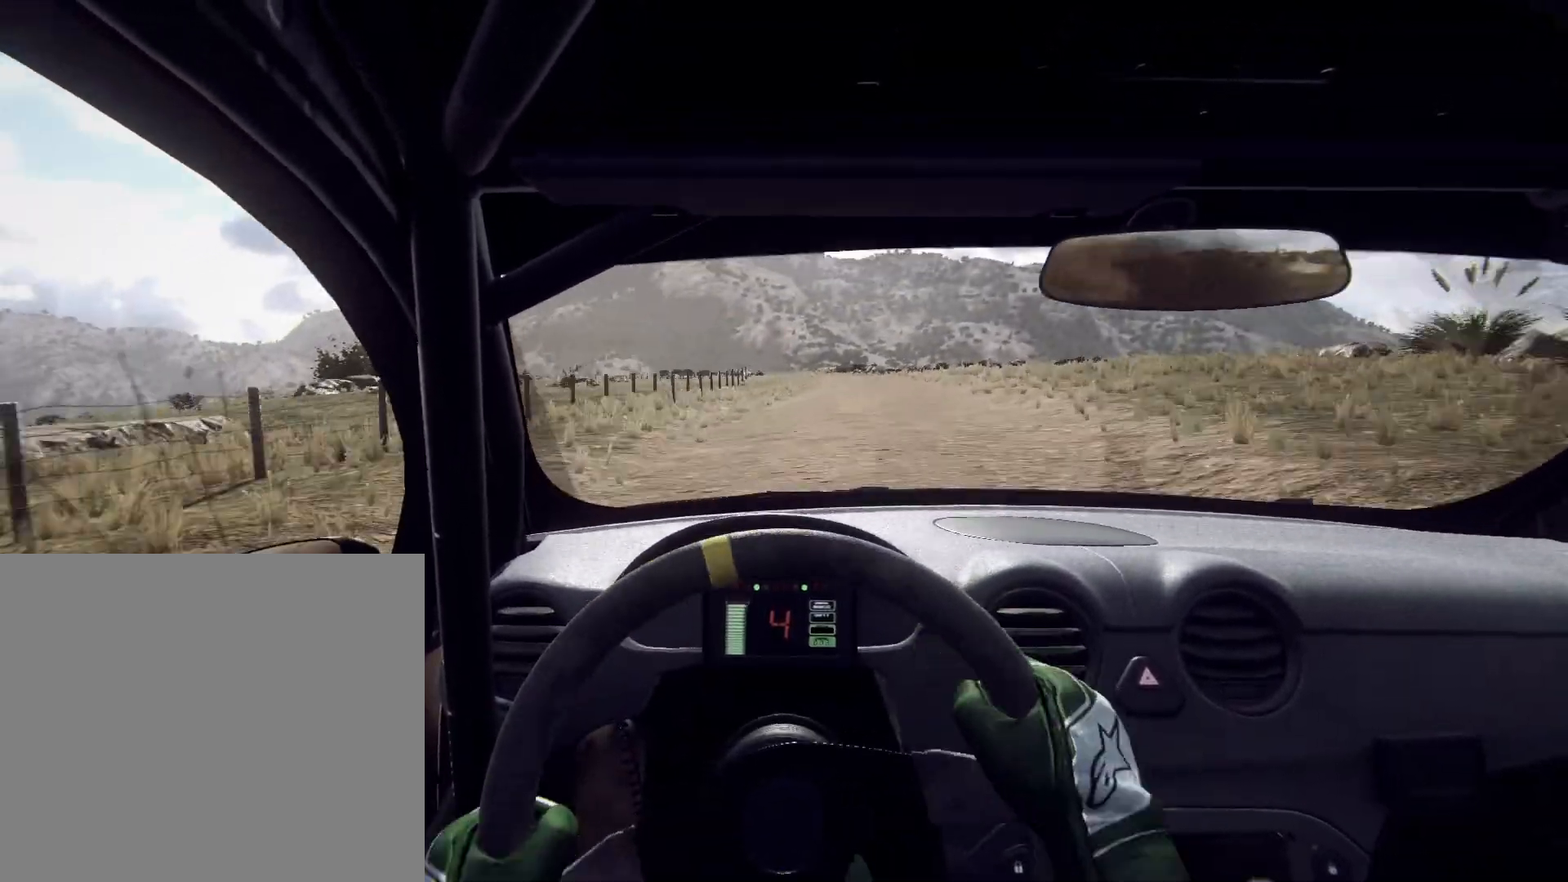
{"buttons": [], "left_stick": "center", "right_stick": "center", "events": [[100, "left_stick", "right"], [267, "left_stick", "center"]]}
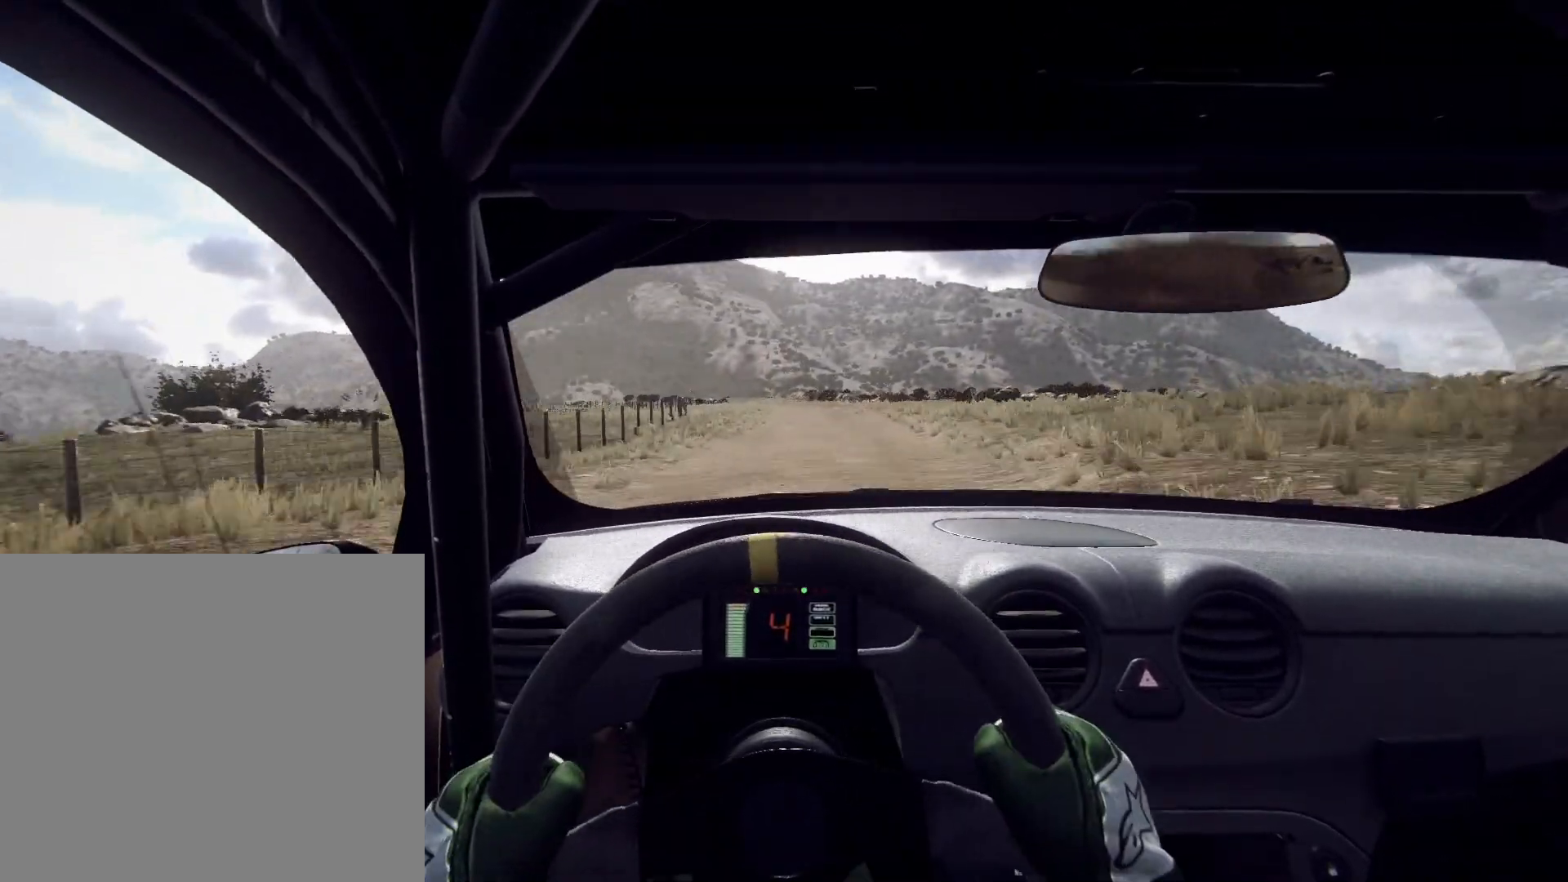
{"buttons": [], "left_stick": "left", "right_stick": "center", "events": [[100, "left_stick", "left"], [267, "left_stick", "center"], [467, "left_stick", "left"]]}
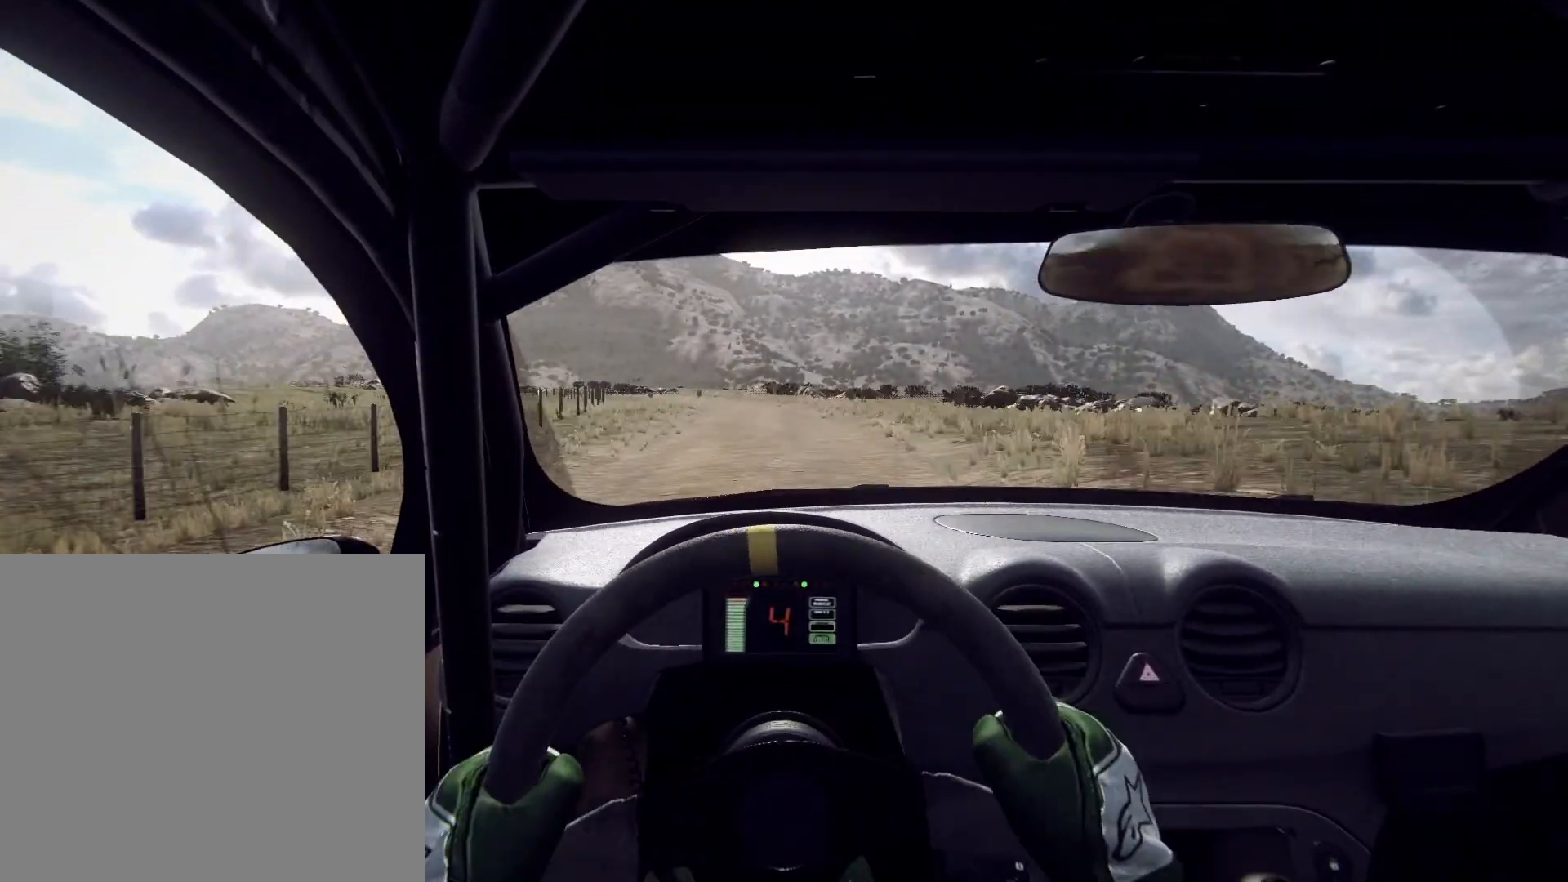
{"buttons": [], "left_stick": "left", "right_stick": "center", "events": [[133, "left_stick", "center"], [500, "left_stick", "left"]]}
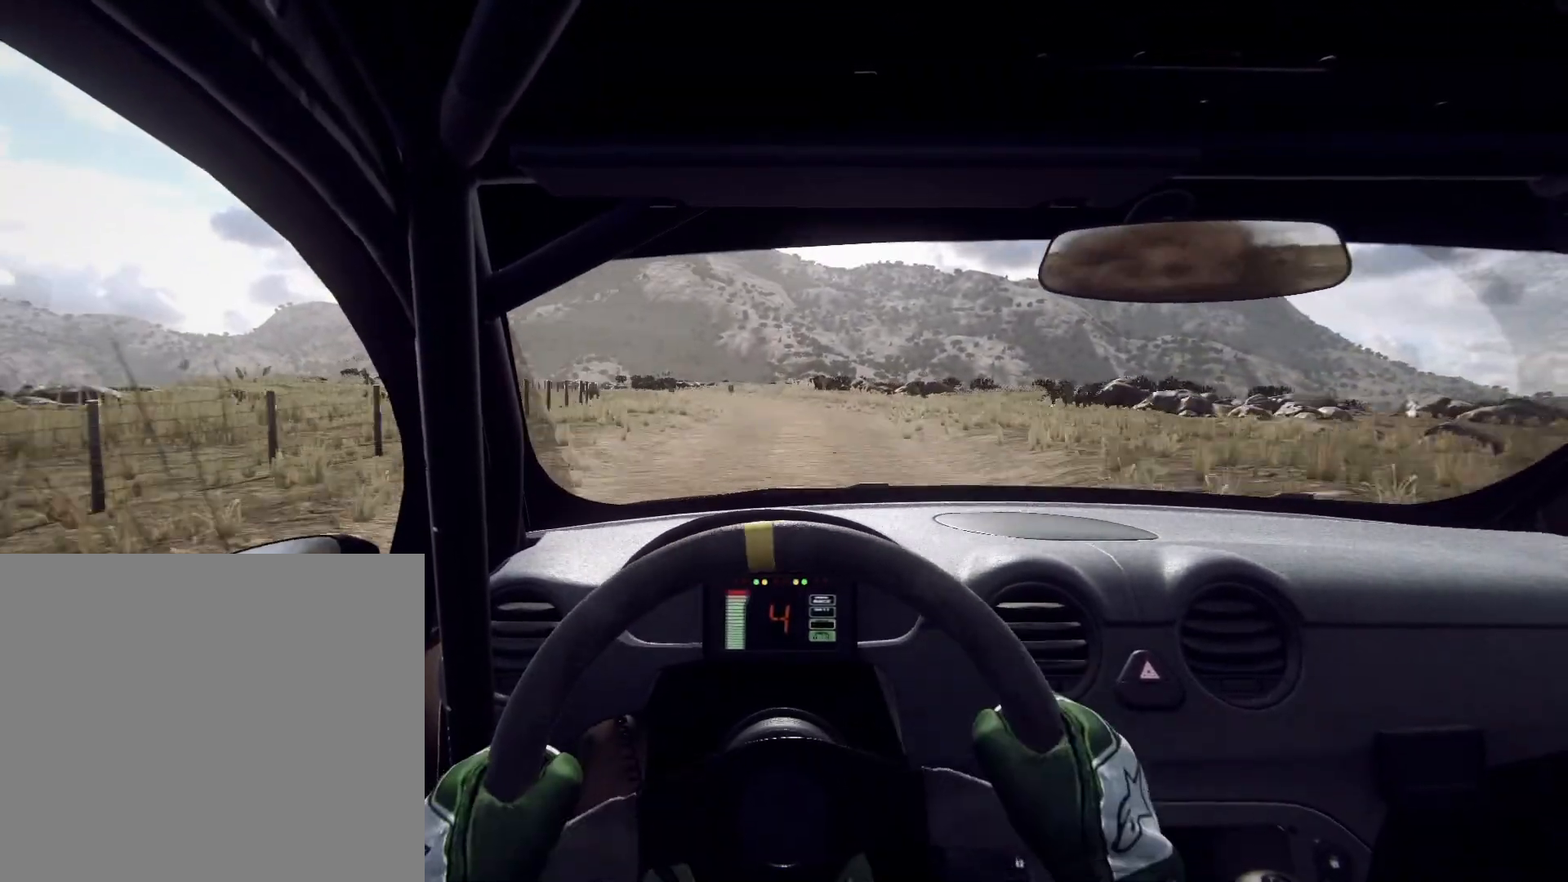
{"buttons": [], "left_stick": "center", "right_stick": "center", "events": [[167, "left_stick", "center"], [233, "left_stick", "left"], [433, "R1", "down"], [500, "R1", "up"], [500, "left_stick", "center"]]}
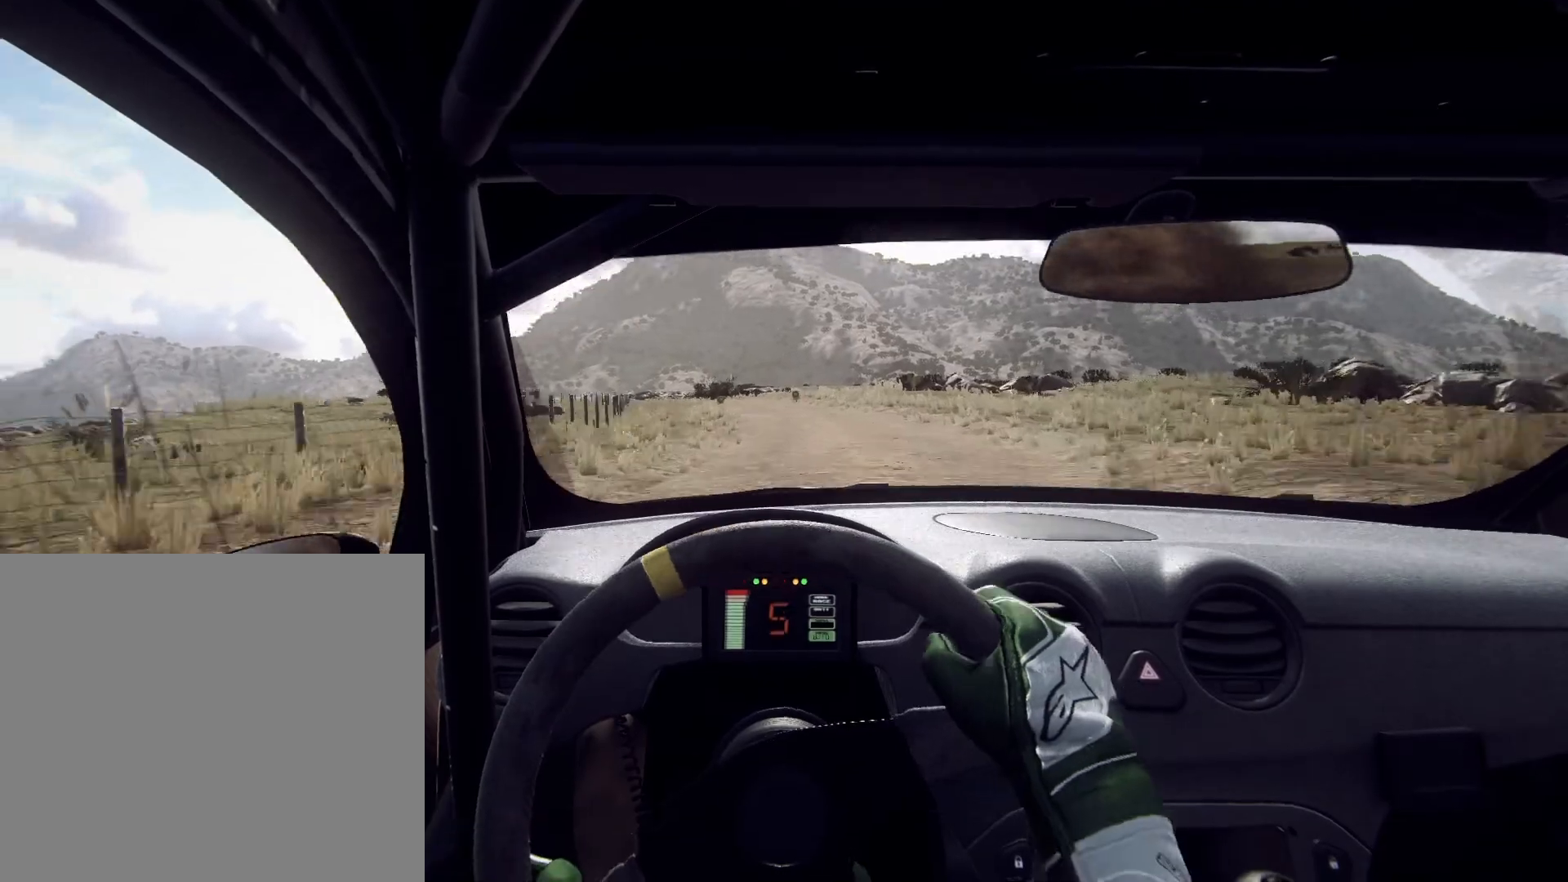
{"buttons": [], "left_stick": "center", "right_stick": "center", "events": [[100, "left_stick", "left"], [233, "left_stick", "center"]]}
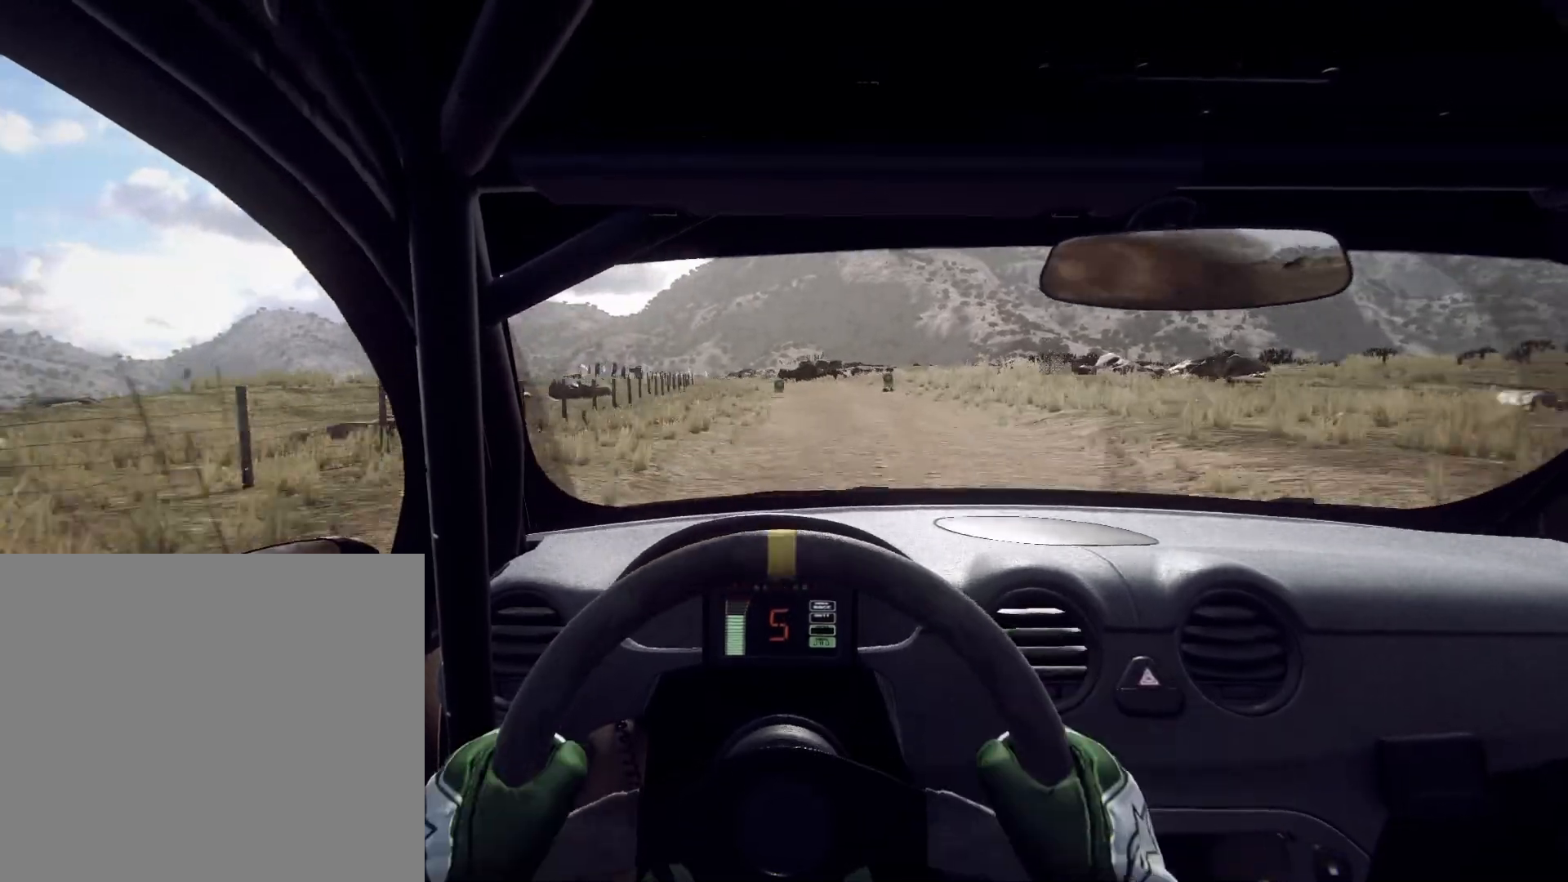
{"buttons": [], "left_stick": "left", "right_stick": "center", "events": [[100, "left_stick", "left"], [400, "left_stick", "center"], [500, "left_stick", "left"]]}
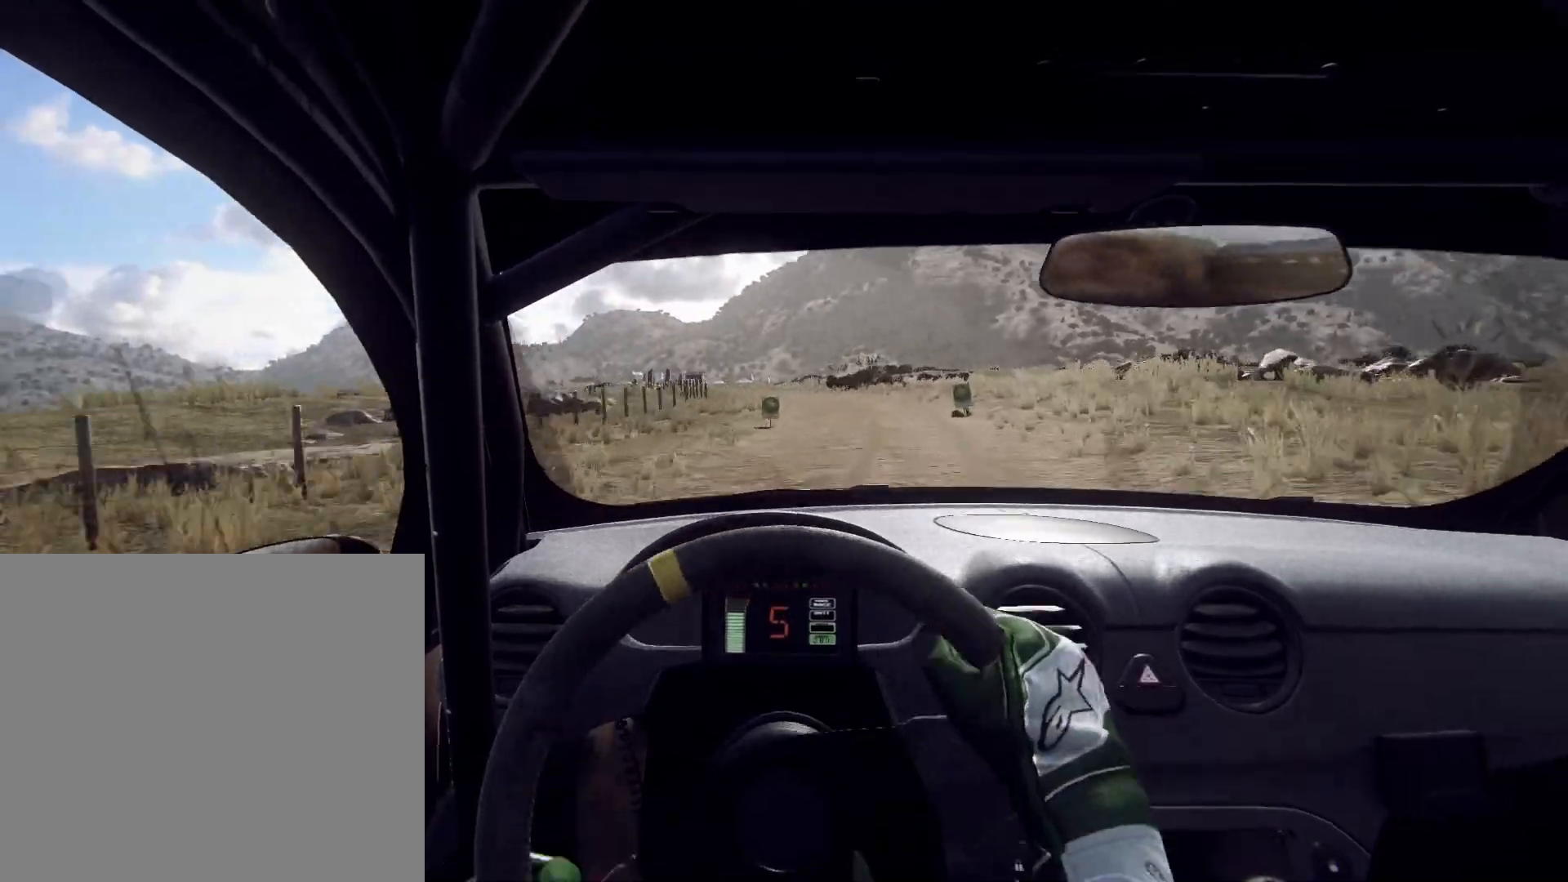
{"buttons": [], "left_stick": "down-left", "right_stick": "center", "events": [[233, "left_stick", "center"], [433, "left_stick", "down-left"]]}
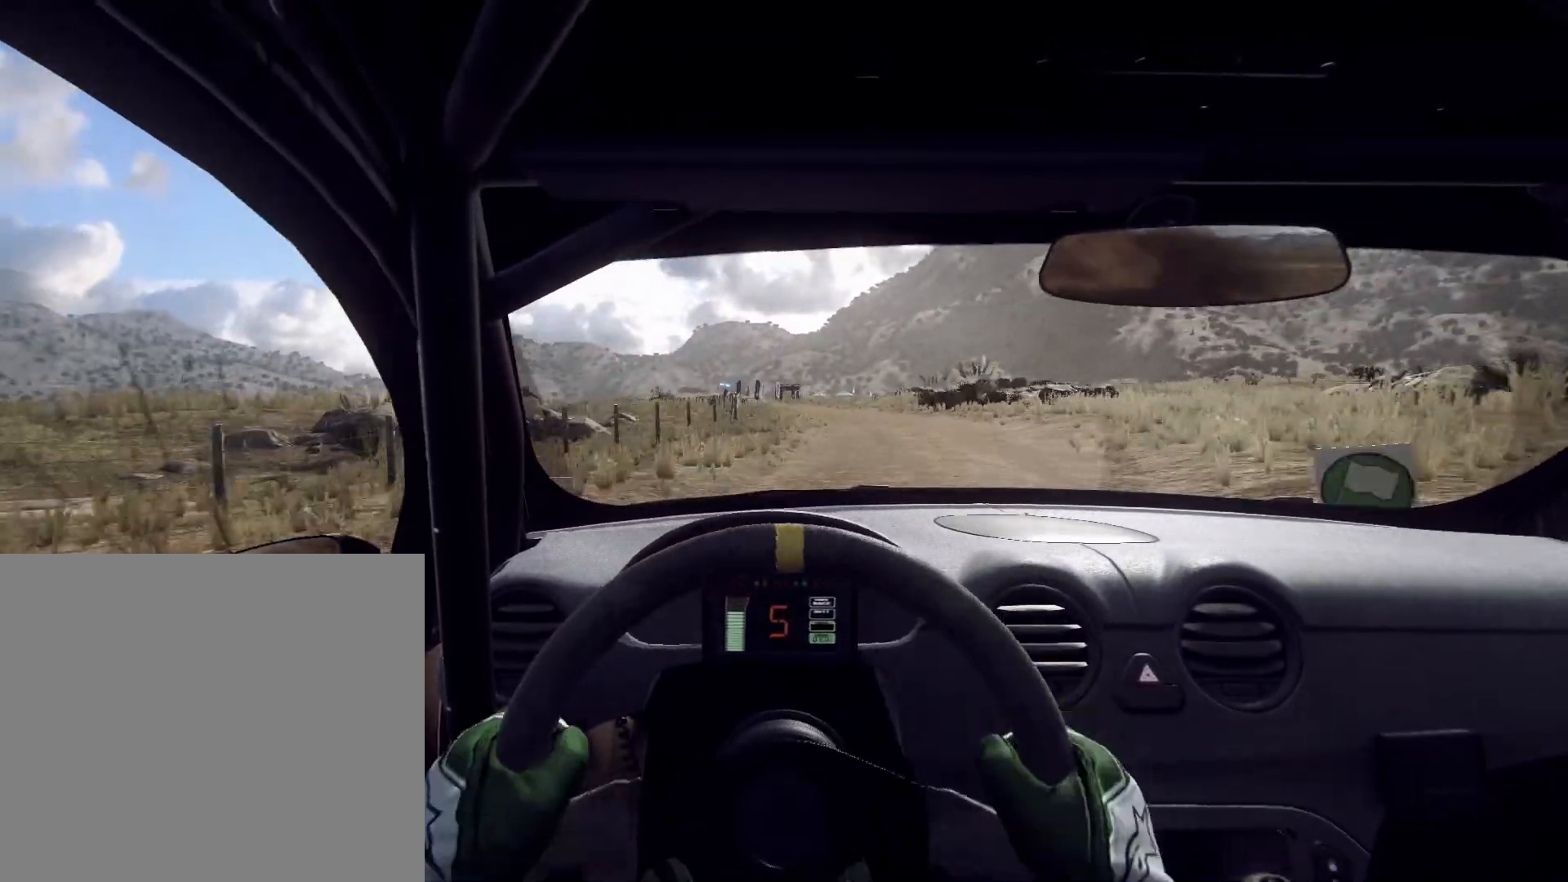
{"buttons": [], "left_stick": "center", "right_stick": "center", "events": [[333, "left_stick", "center"]]}
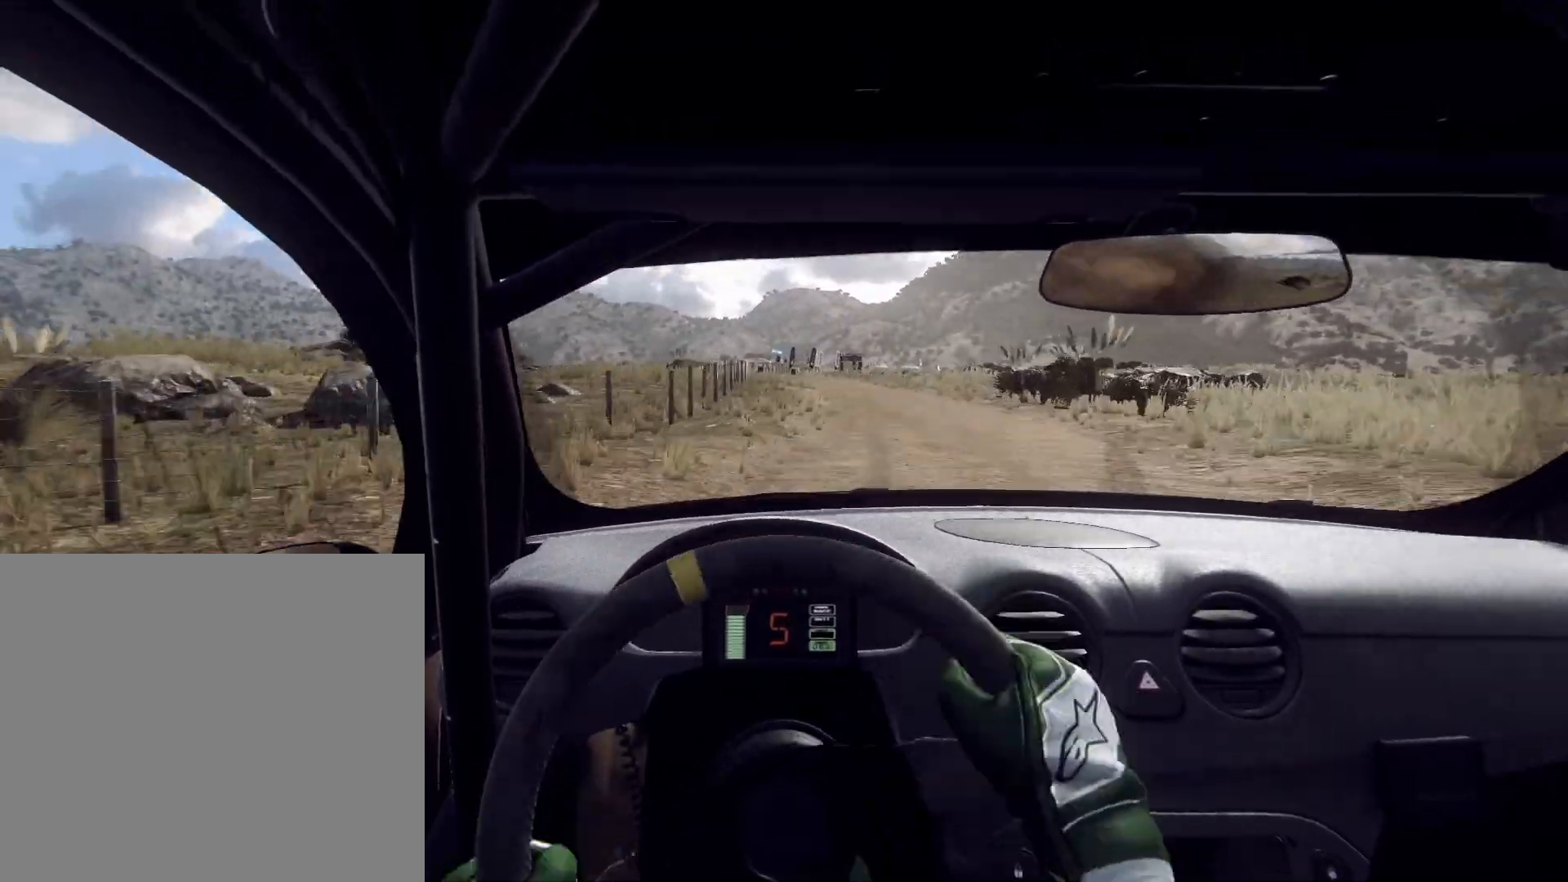
{"buttons": [], "left_stick": "center", "right_stick": "center", "events": [[233, "left_stick", "left"], [333, "left_stick", "down-left"], [433, "left_stick", "center"]]}
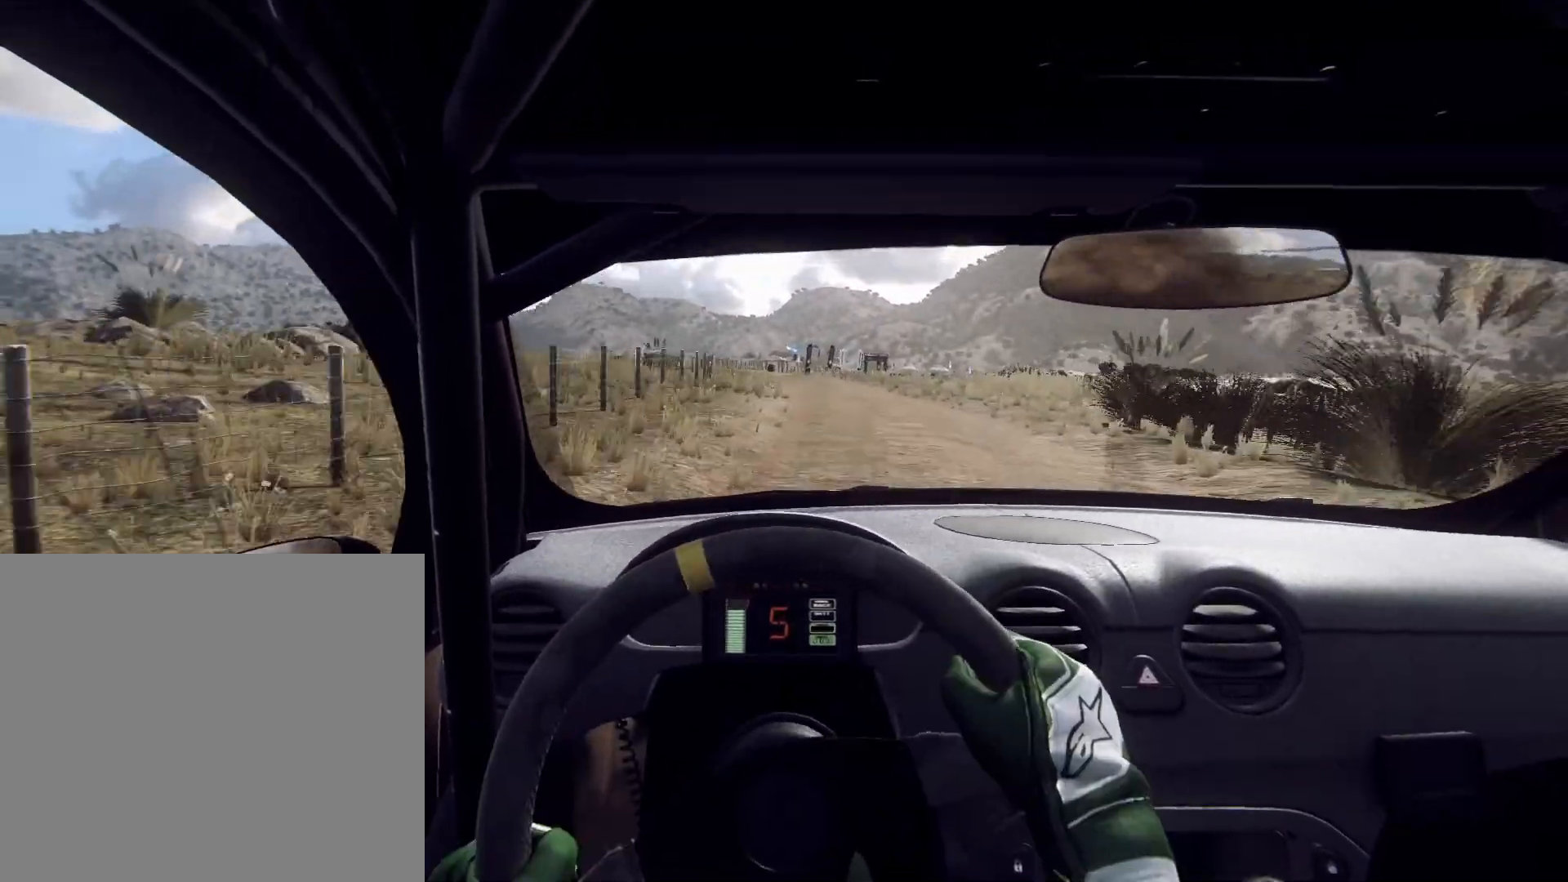
{"buttons": [], "left_stick": "center", "right_stick": "center", "events": [[67, "left_stick", "left"], [433, "left_stick", "center"]]}
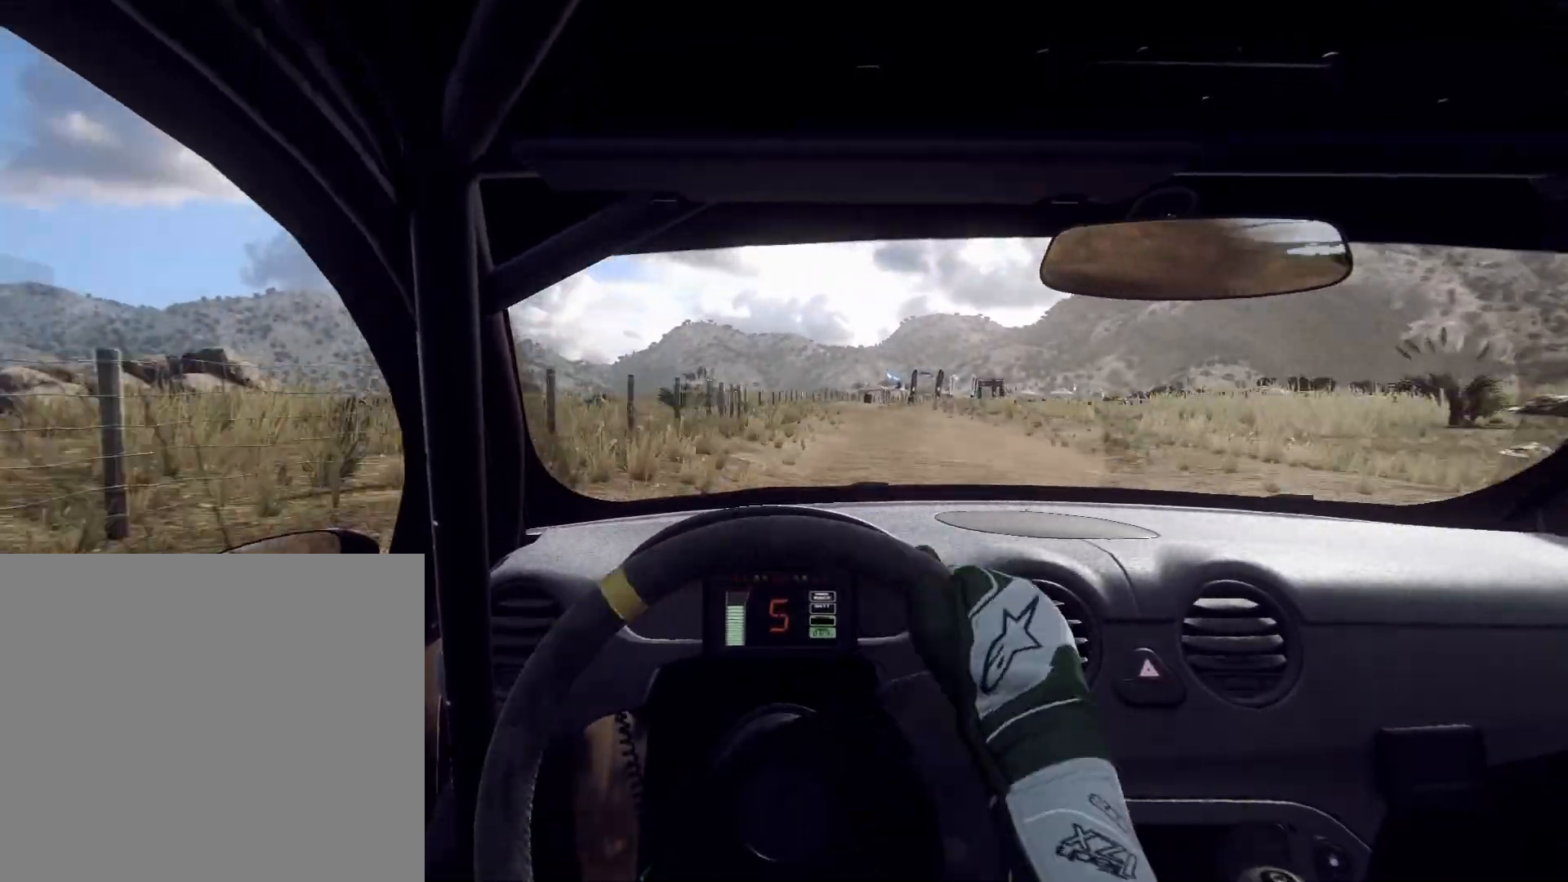
{"buttons": [], "left_stick": "center", "right_stick": "center", "events": [[133, "left_stick", "right"], [367, "left_stick", "center"]]}
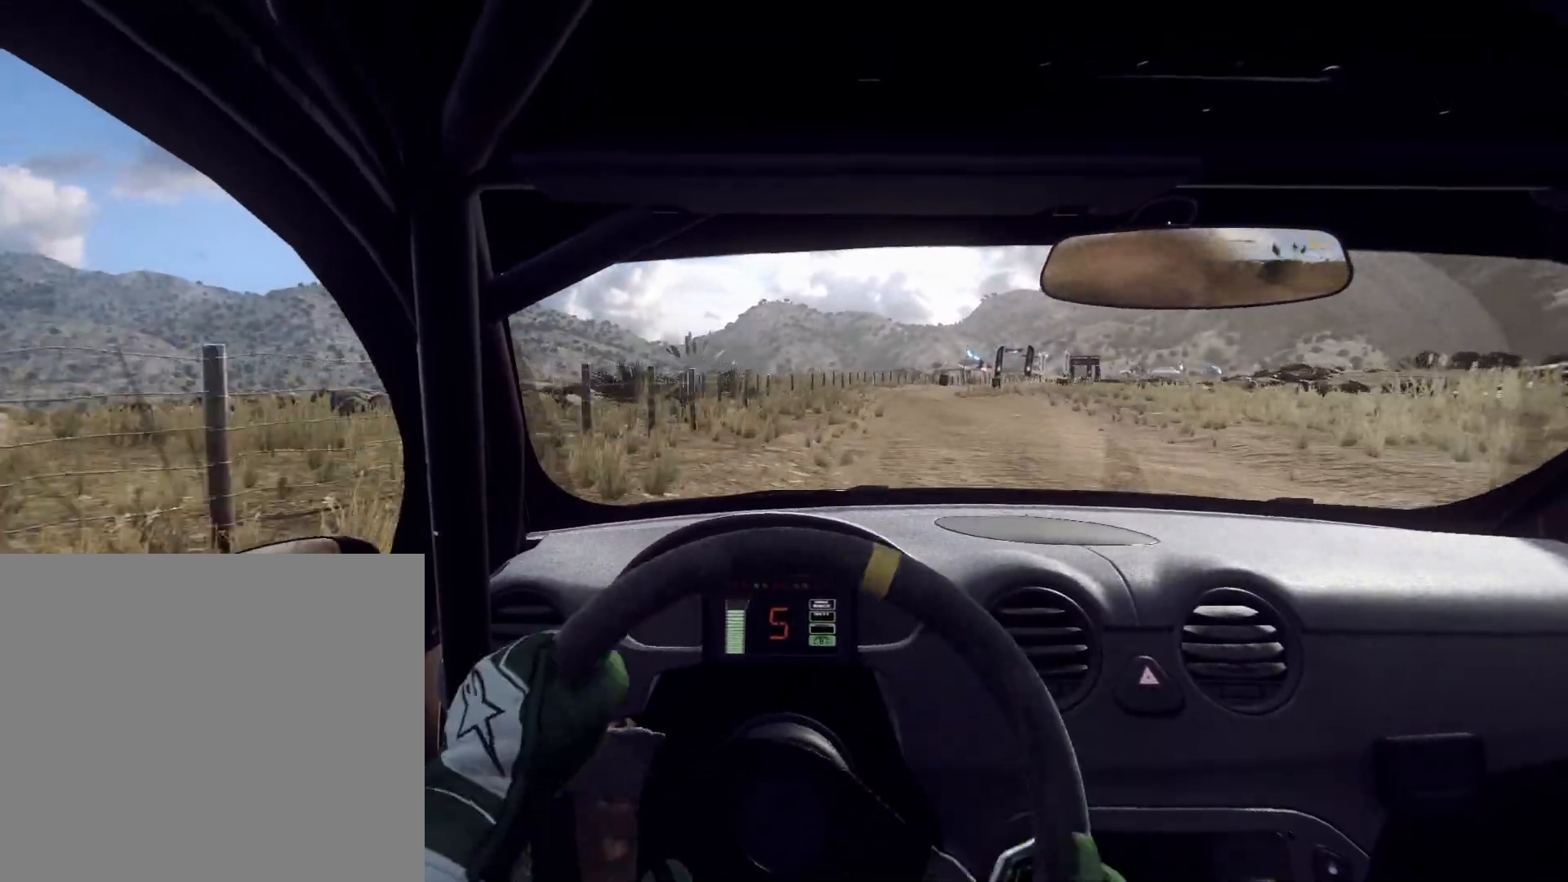
{"buttons": [], "left_stick": "right", "right_stick": "center", "events": [[67, "left_stick", "right"], [200, "left_stick", "center"], [467, "left_stick", "right"]]}